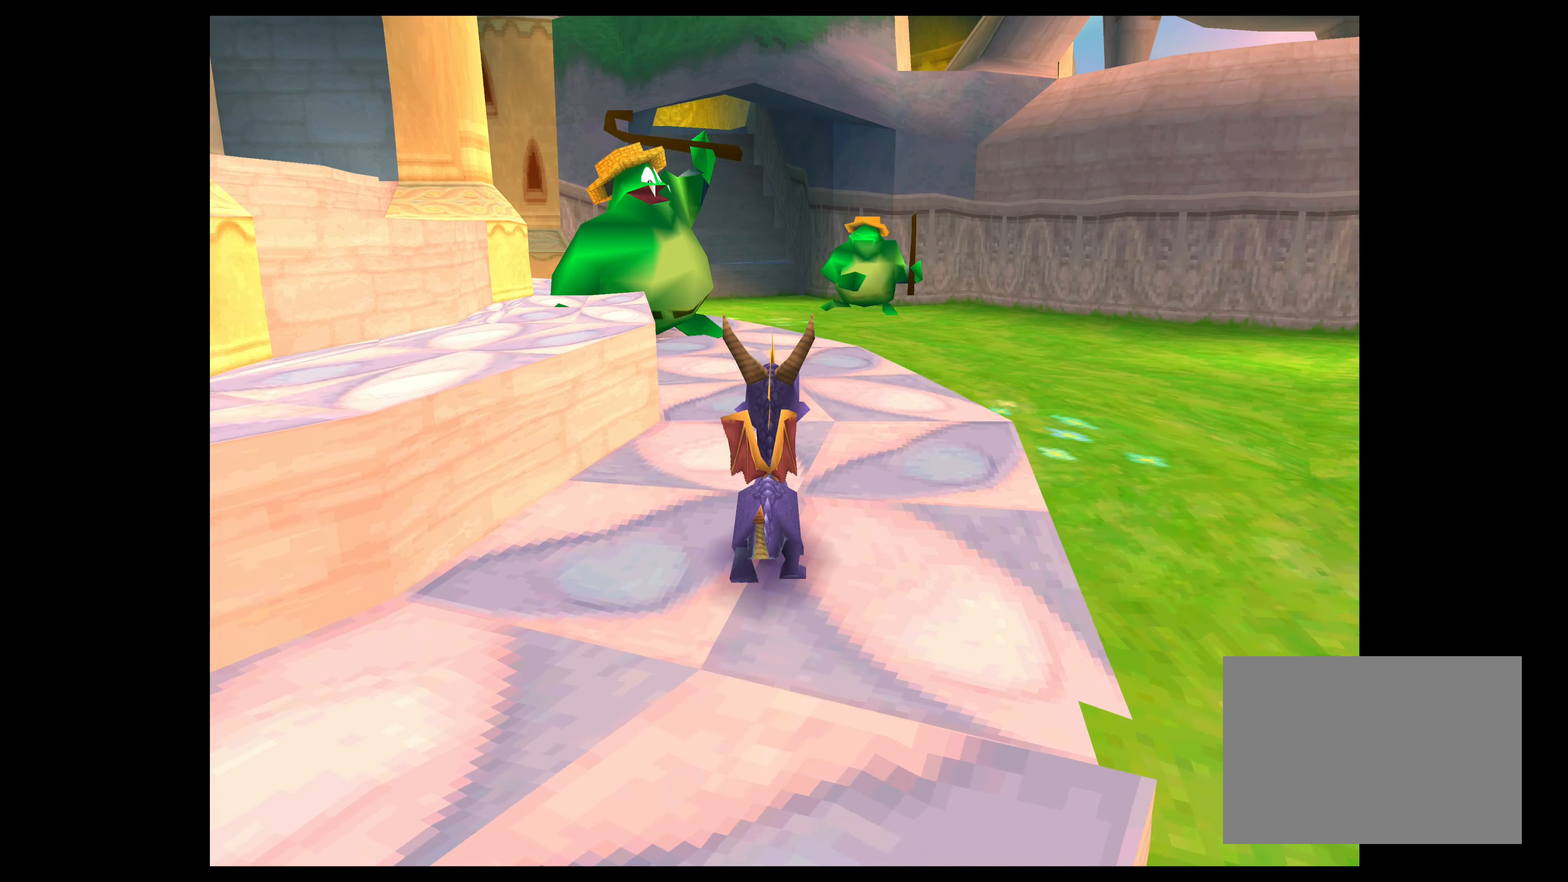
Gameplay with a controller (PlayStation layout); each line is a JSON object with the inputs held at the frame after it. "events" lists button and stick changes between this image and that frame as [ms after this image, input, new state], when the widget could be followed in between. Not read: L2 L3 R2 R3 right_stick.
{"buttons": ["CROSS"], "left_stick": "up-left", "events": [[116, "left_stick", "up-left"], [166, "CROSS", "down"]]}
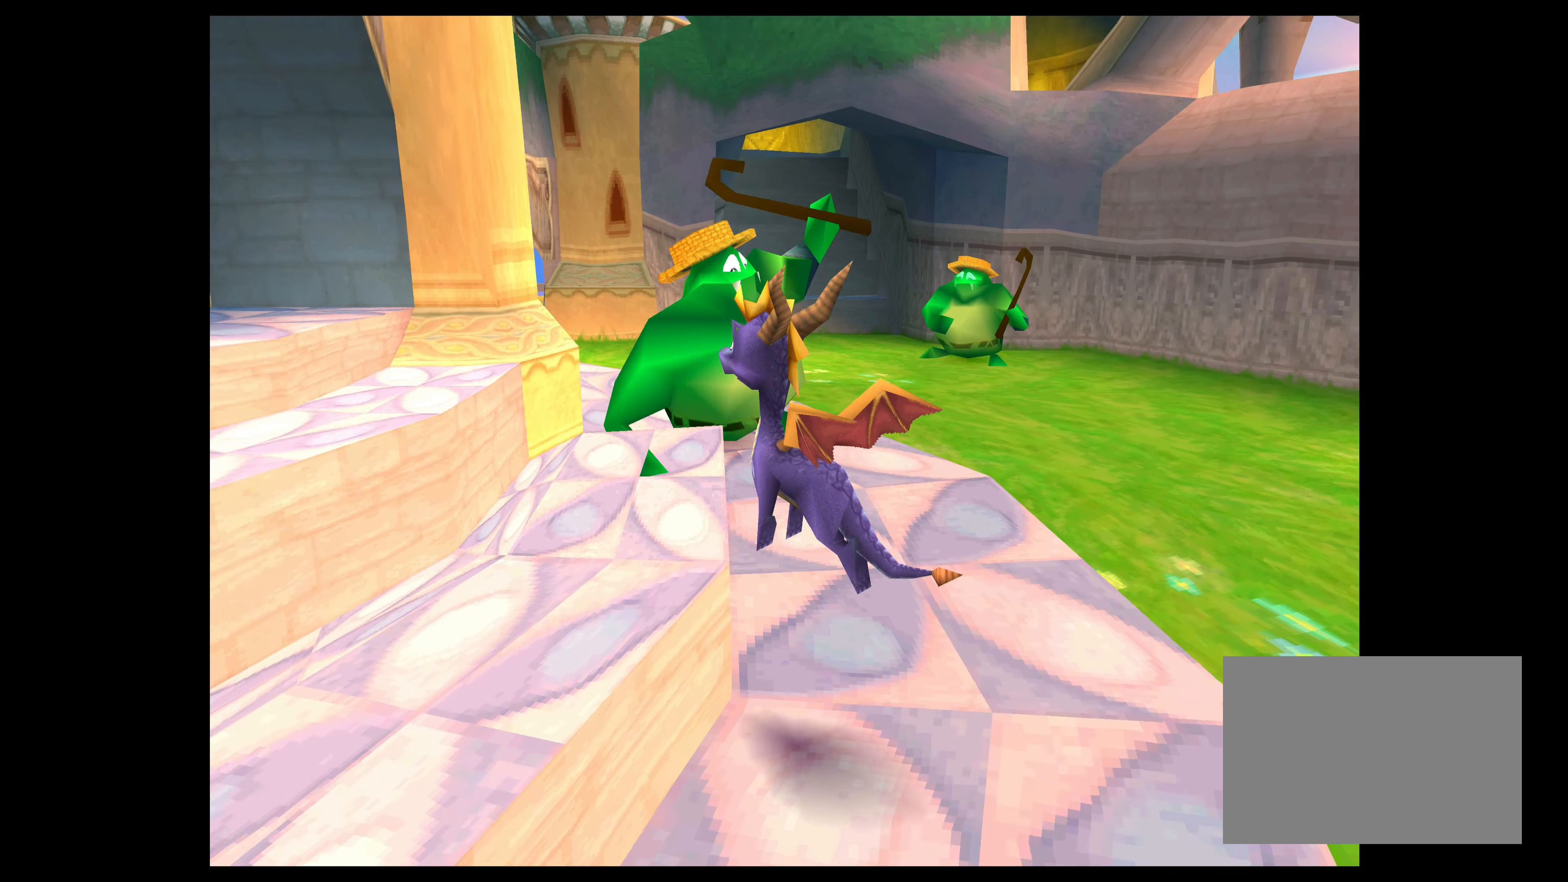
{"buttons": [], "left_stick": "center", "events": [[266, "CROSS", "up"], [350, "left_stick", "center"]]}
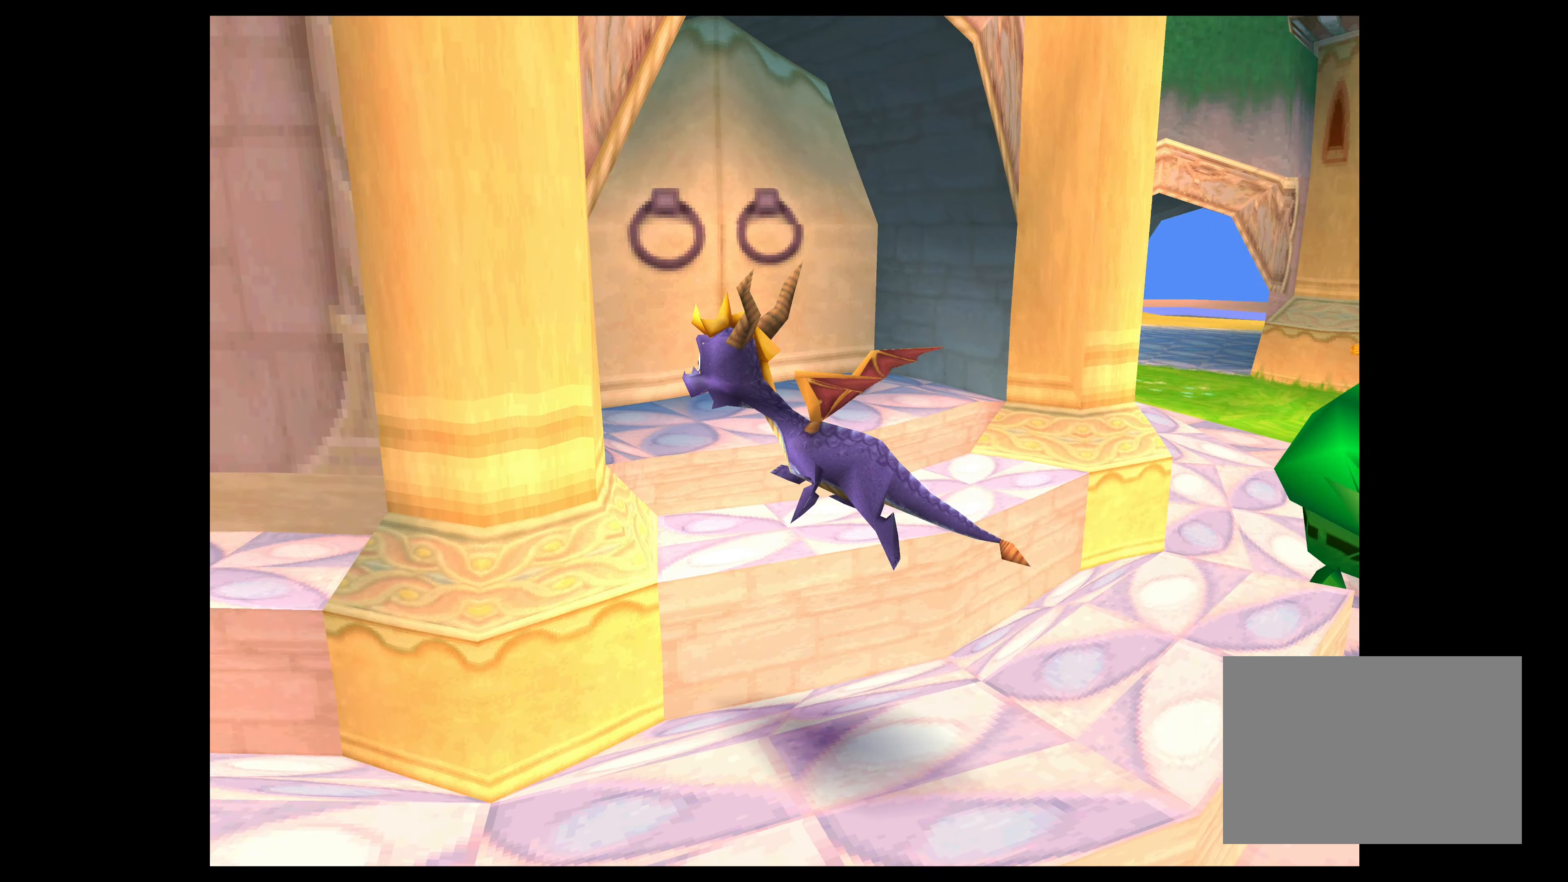
{"buttons": [], "left_stick": "right", "events": [[100, "left_stick", "right"]]}
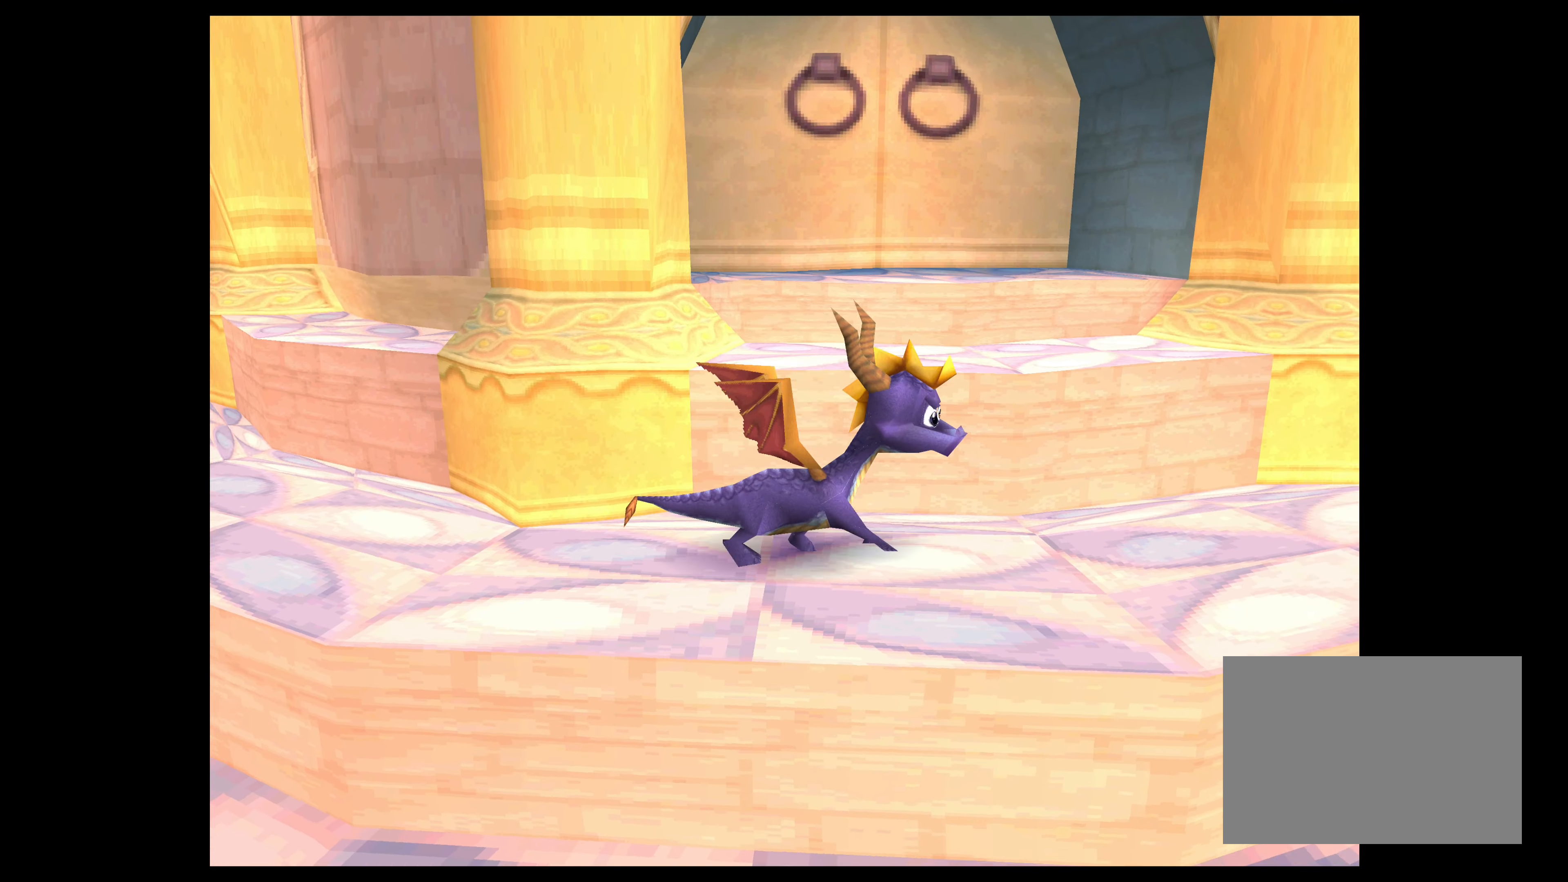
{"buttons": [], "left_stick": "center", "events": [[466, "left_stick", "center"]]}
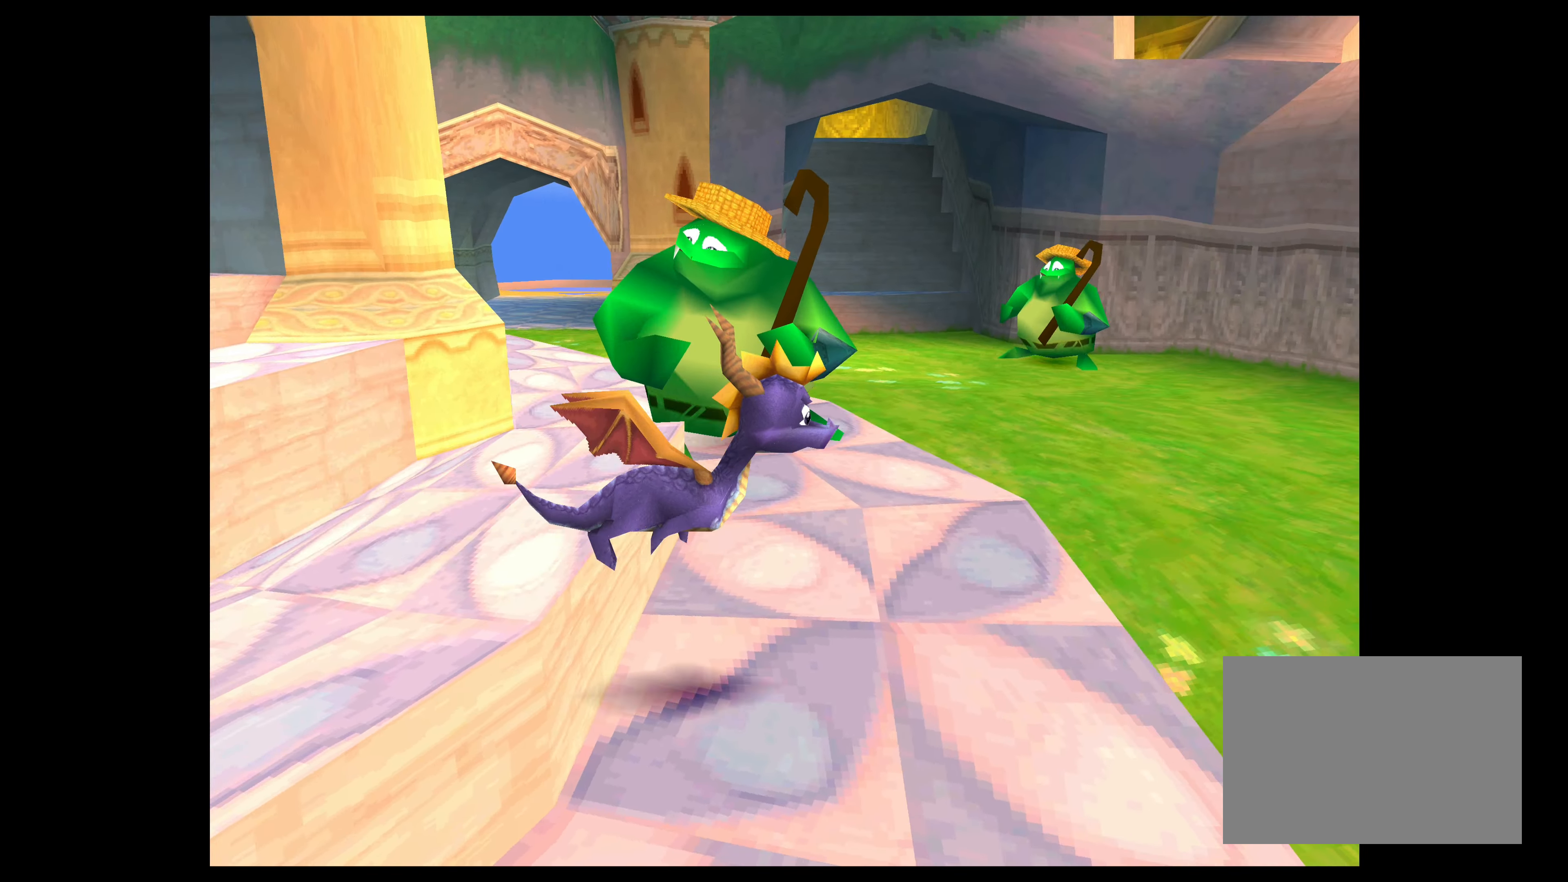
{"buttons": [], "left_stick": "up", "events": [[166, "left_stick", "up"]]}
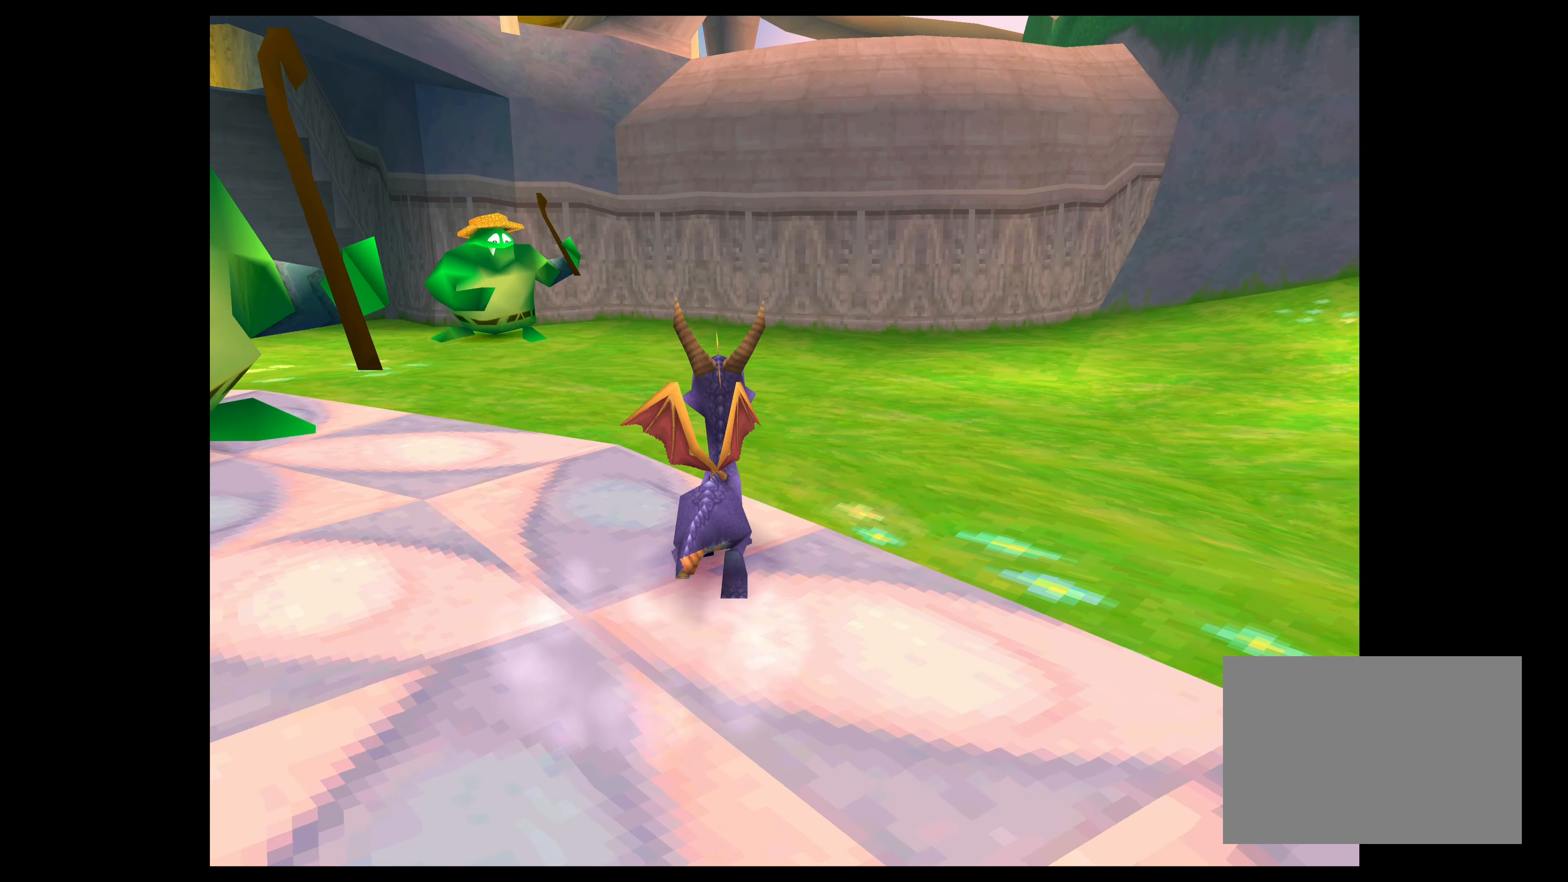
{"buttons": [], "left_stick": "up-left", "events": [[466, "left_stick", "up-left"]]}
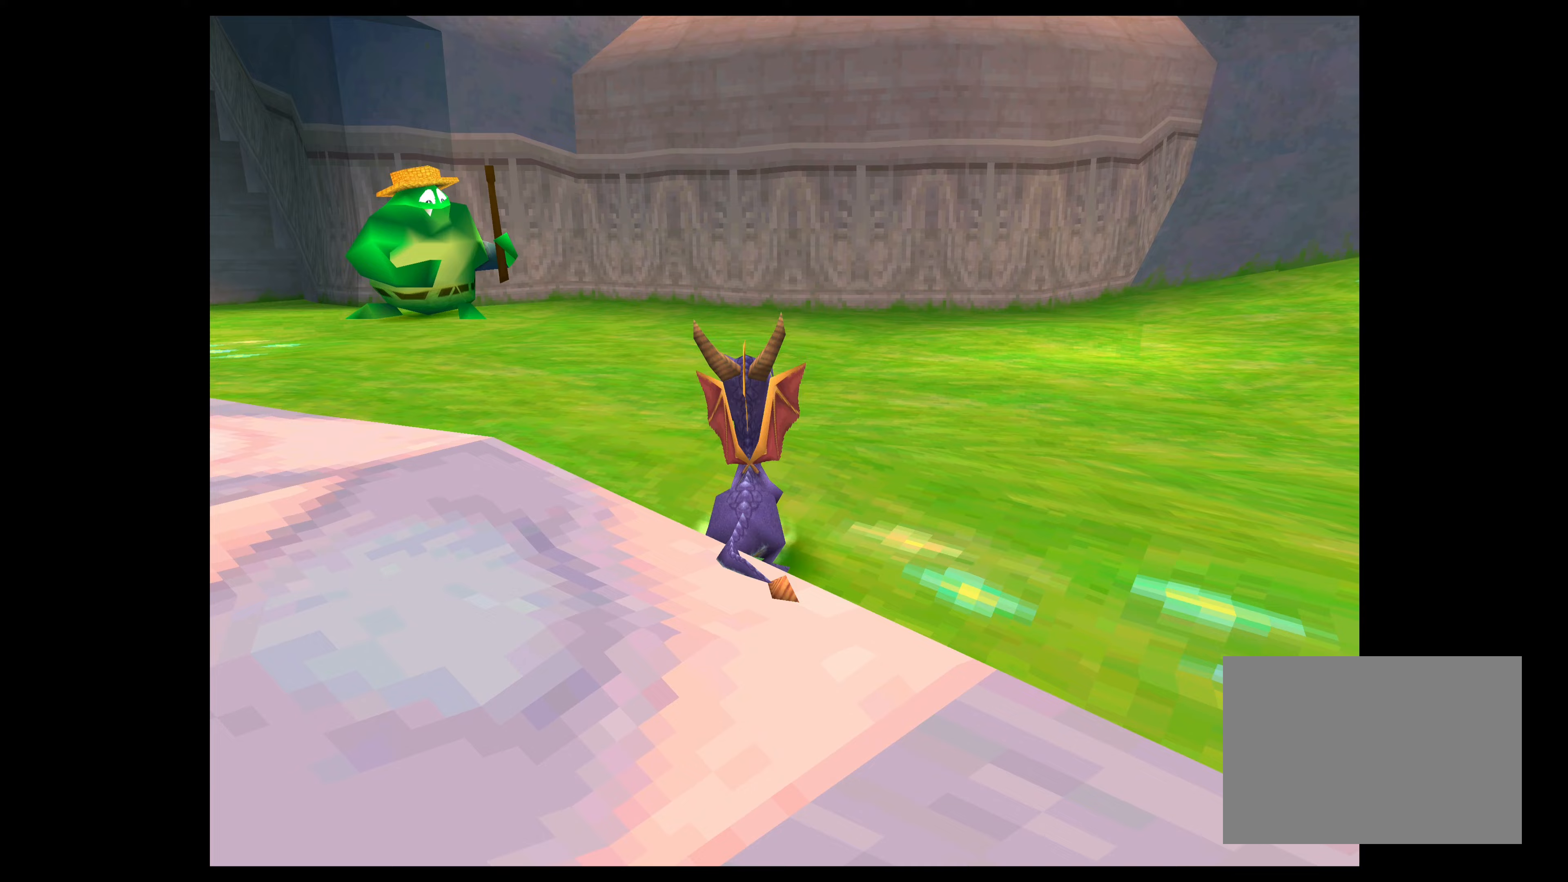
{"buttons": [], "left_stick": "up-left", "events": []}
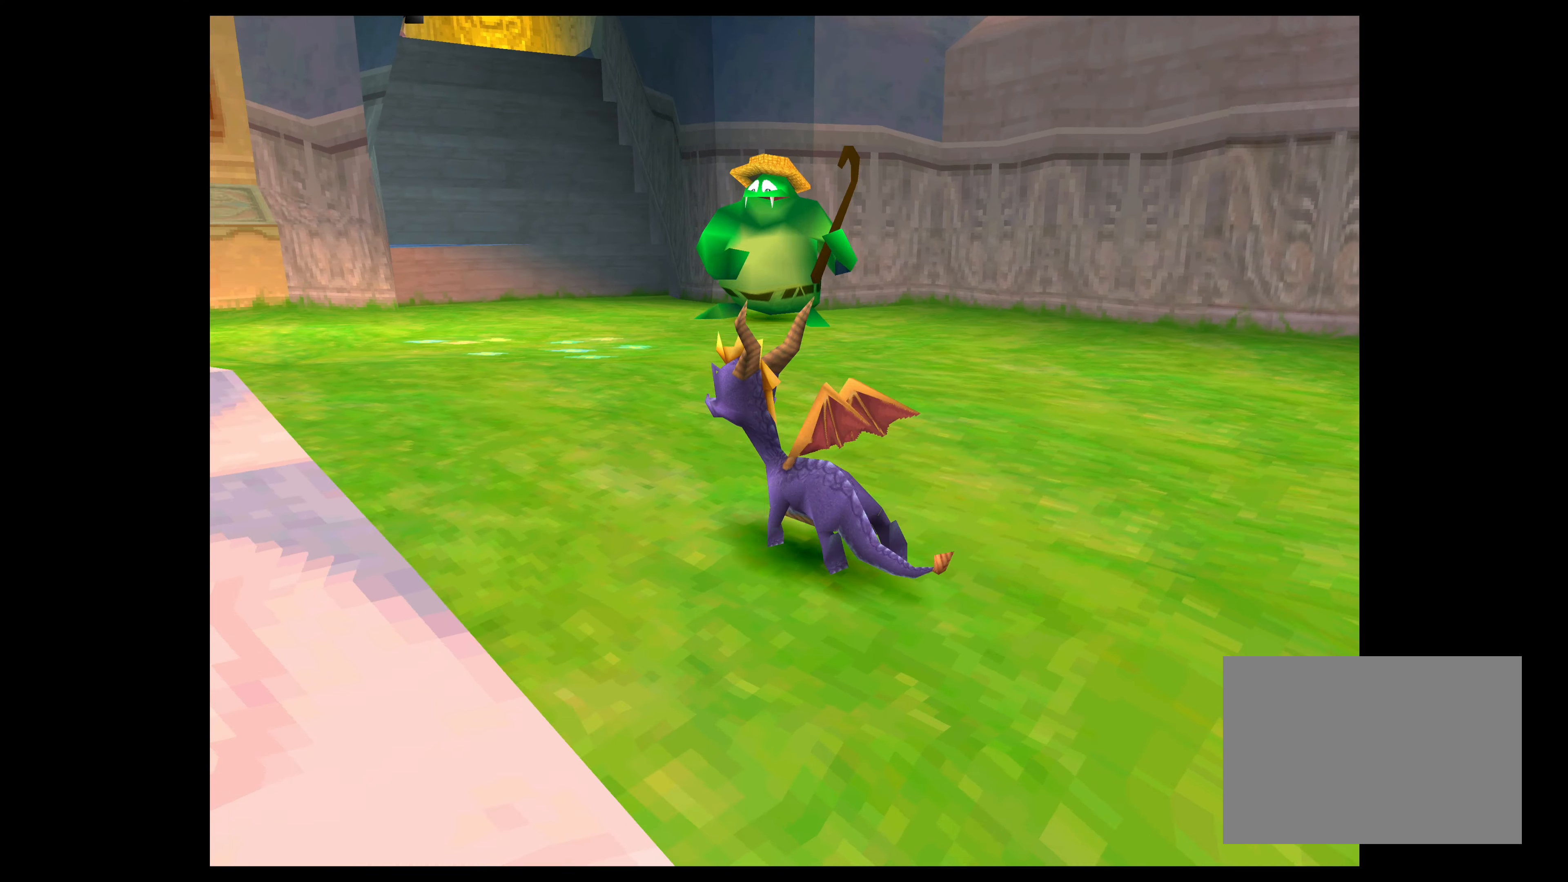
{"buttons": [], "left_stick": "up-left", "events": []}
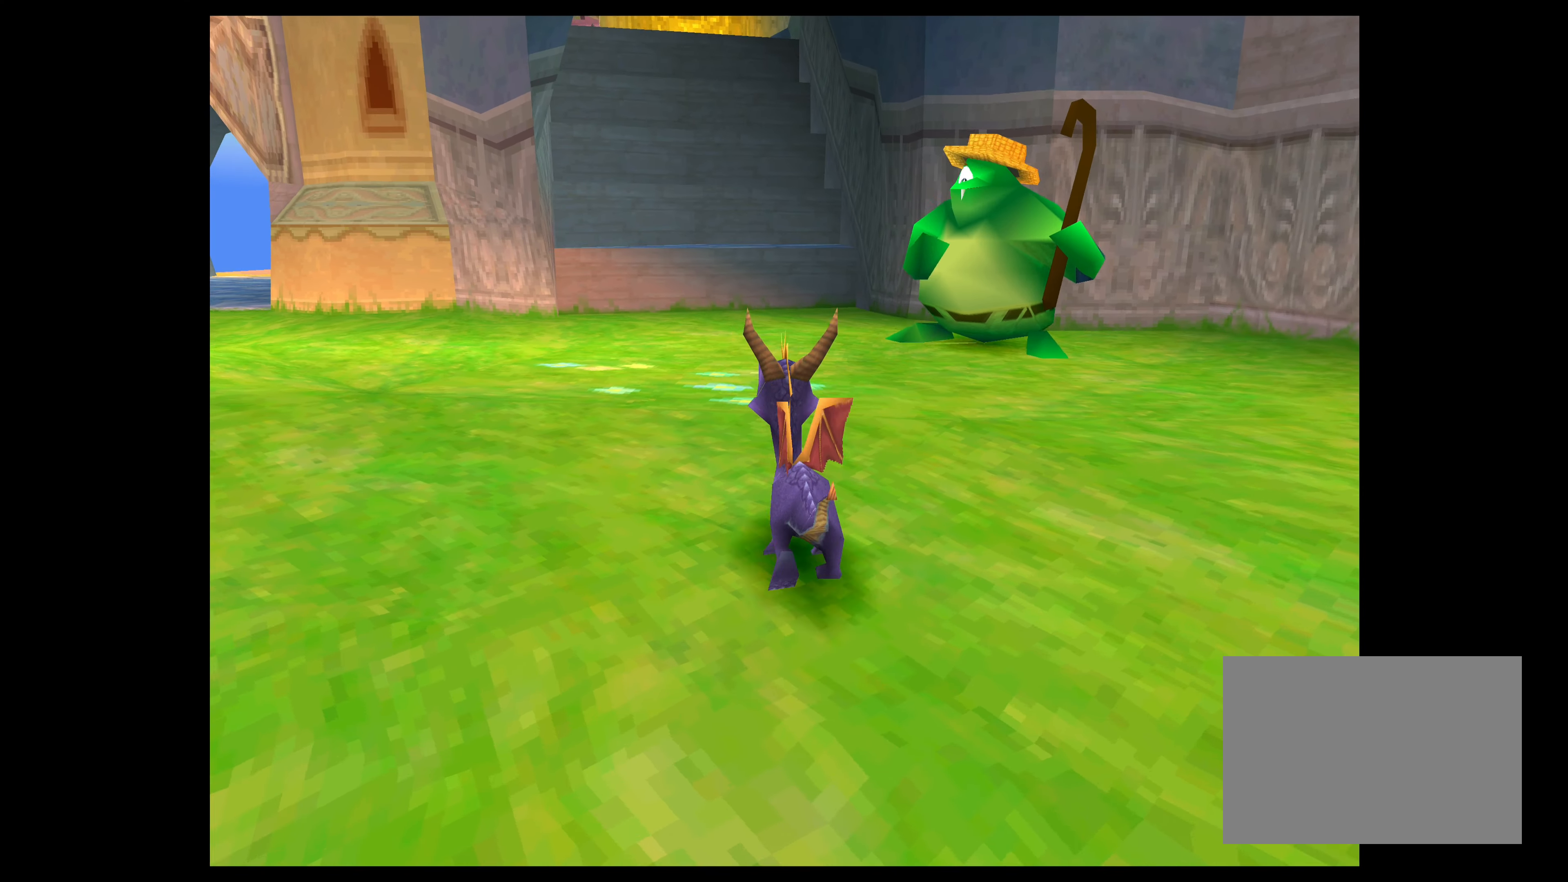
{"buttons": ["TRIANGLE"], "left_stick": "up", "events": [[50, "TRIANGLE", "down"], [400, "left_stick", "up"]]}
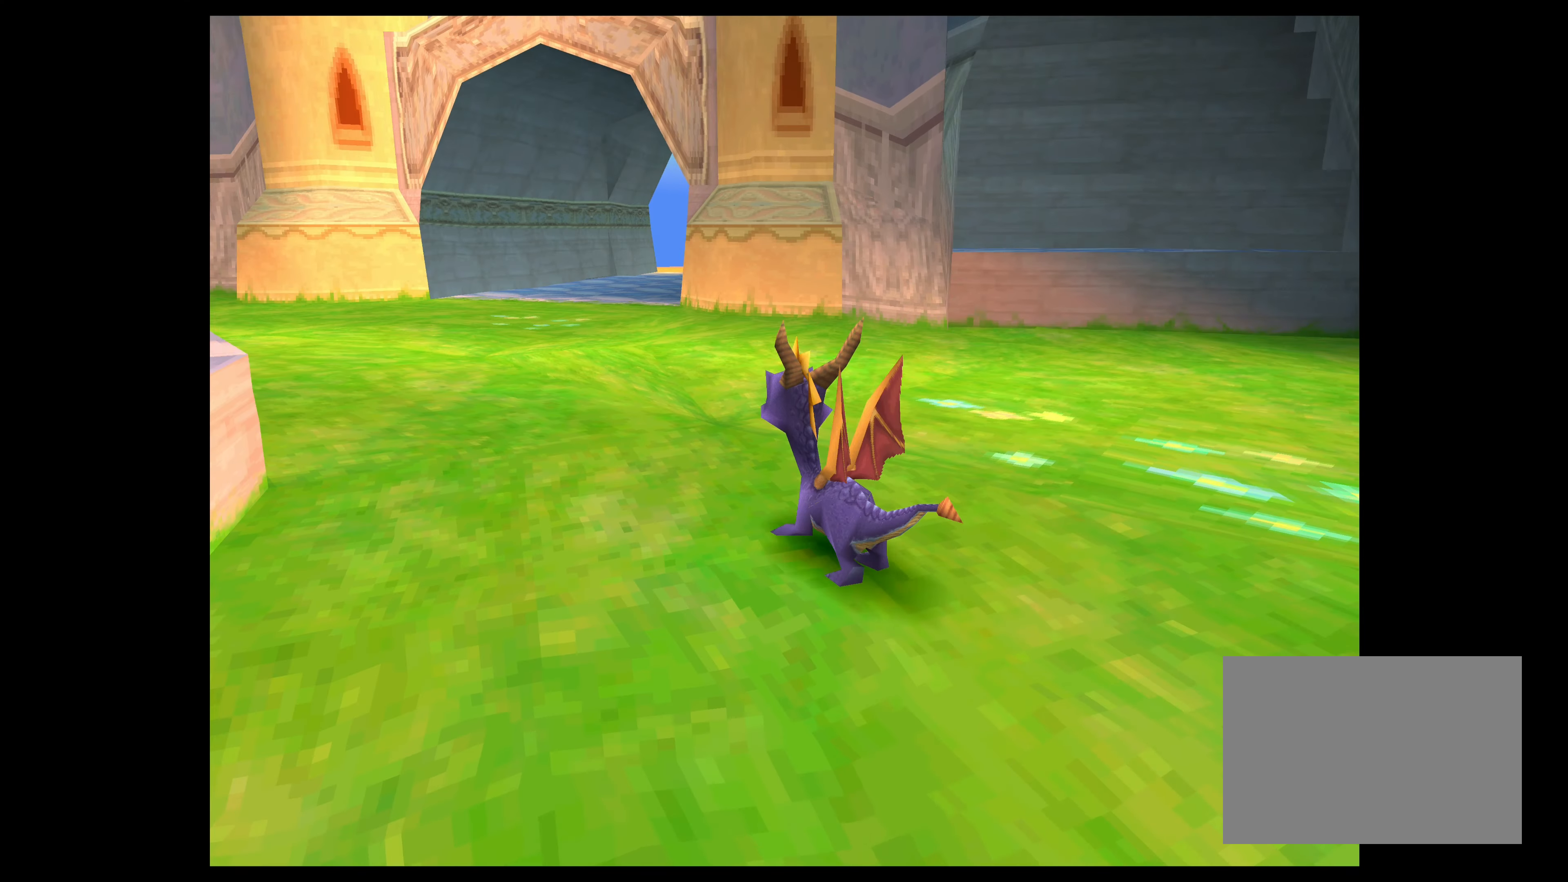
{"buttons": [], "left_stick": "up-left", "events": [[233, "TRIANGLE", "up"], [300, "left_stick", "up-left"]]}
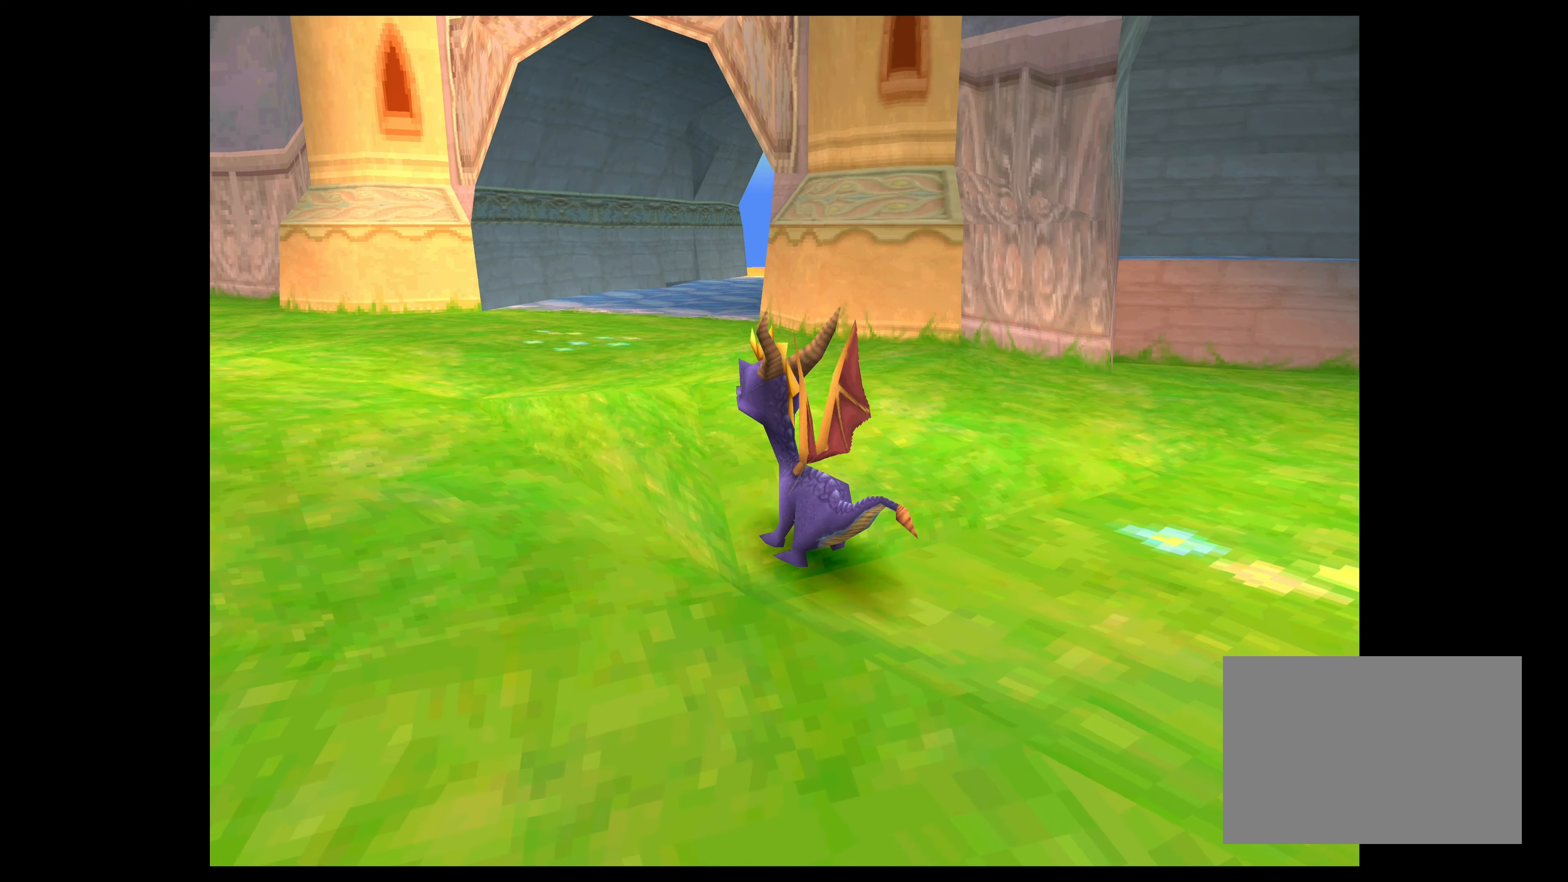
{"buttons": [], "left_stick": "up", "events": [[33, "CIRCLE", "down"], [150, "left_stick", "up"], [450, "CIRCLE", "up"]]}
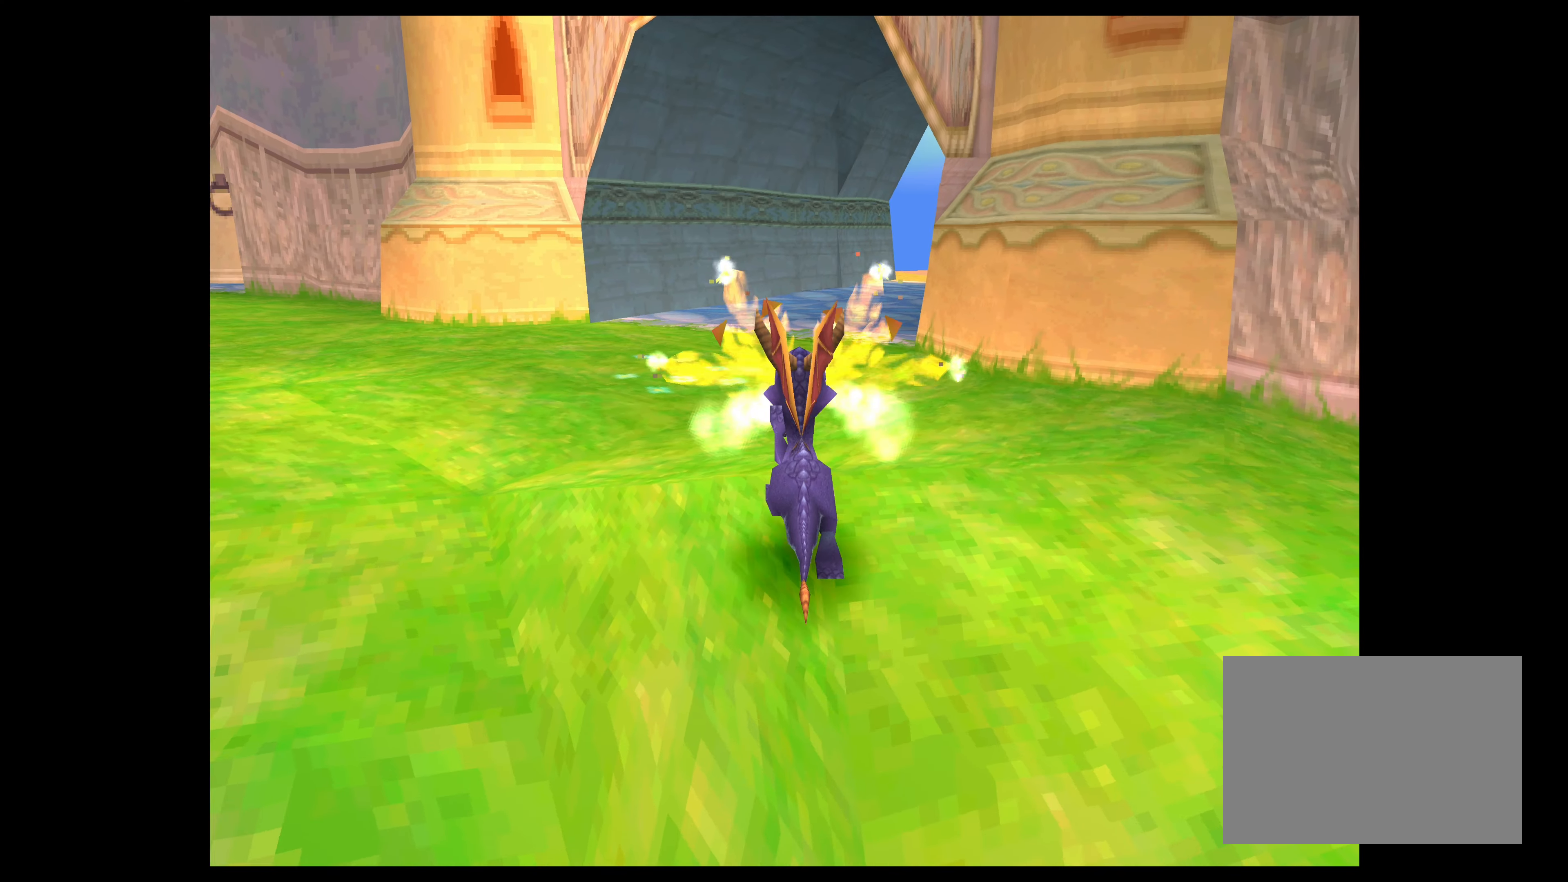
{"buttons": ["CROSS"], "left_stick": "up", "events": [[150, "CROSS", "down"]]}
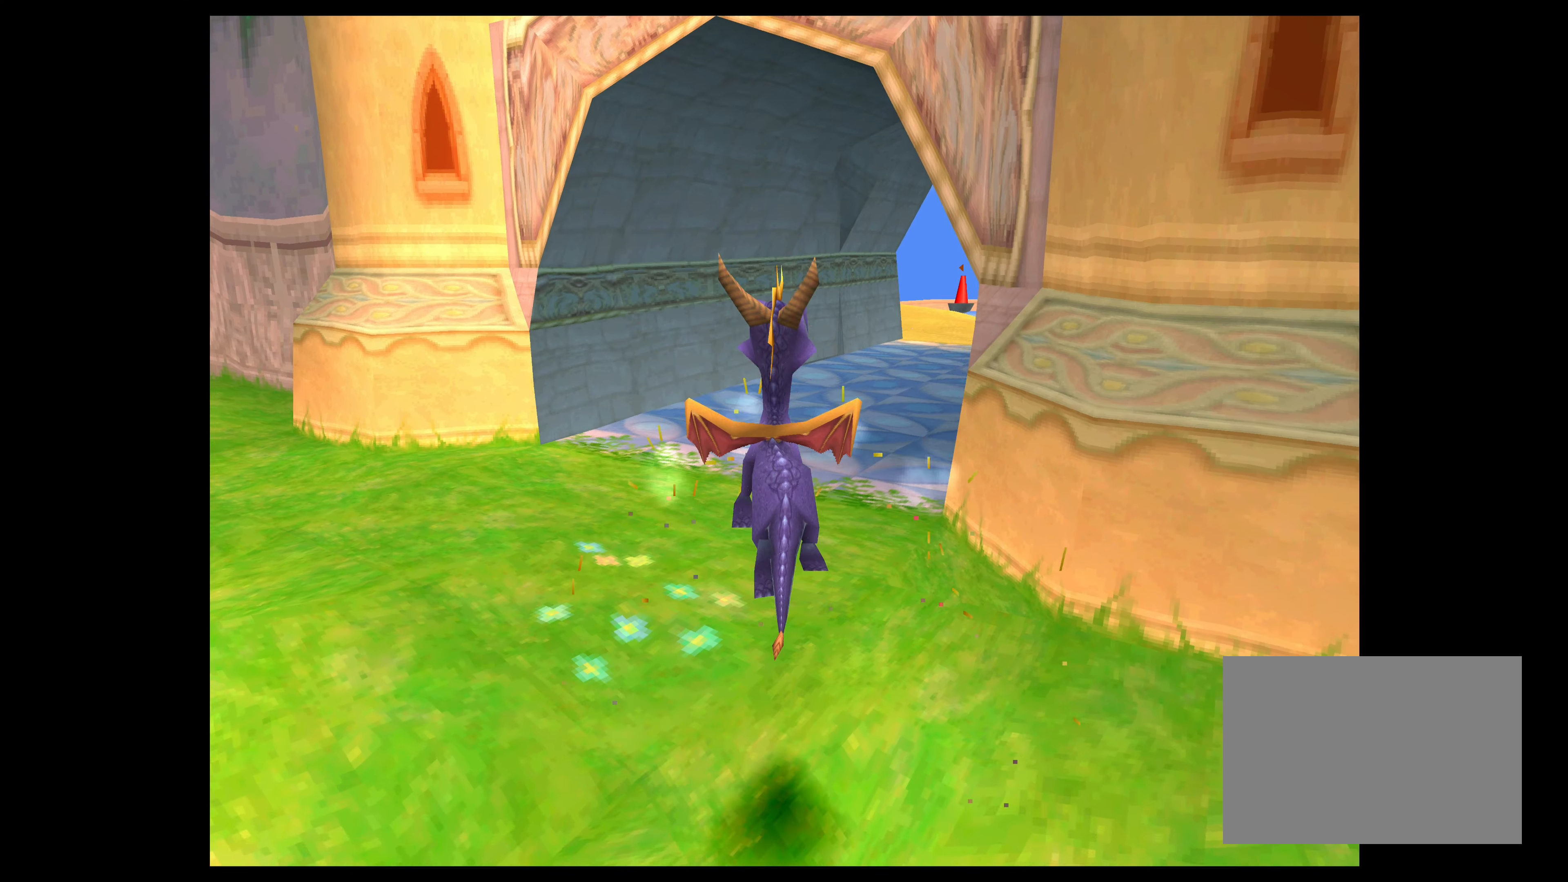
{"buttons": ["SQUARE"], "left_stick": "center", "events": [[33, "CROSS", "up"], [100, "left_stick", "center"], [250, "SQUARE", "down"]]}
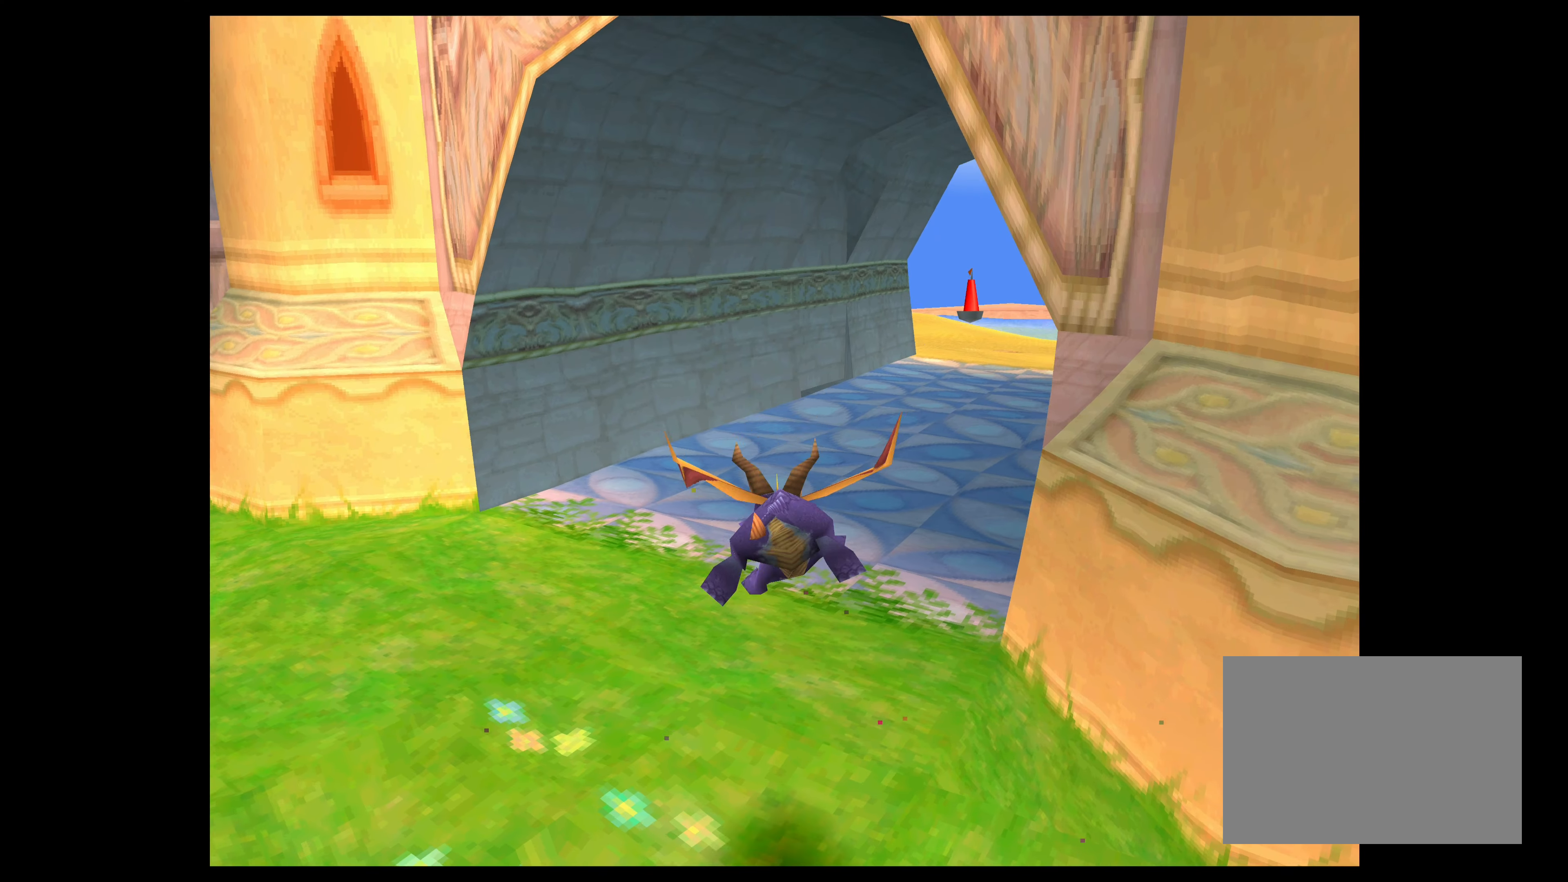
{"buttons": [], "left_stick": "left", "events": [[83, "left_stick", "up-left"], [100, "SQUARE", "up"], [167, "left_stick", "left"]]}
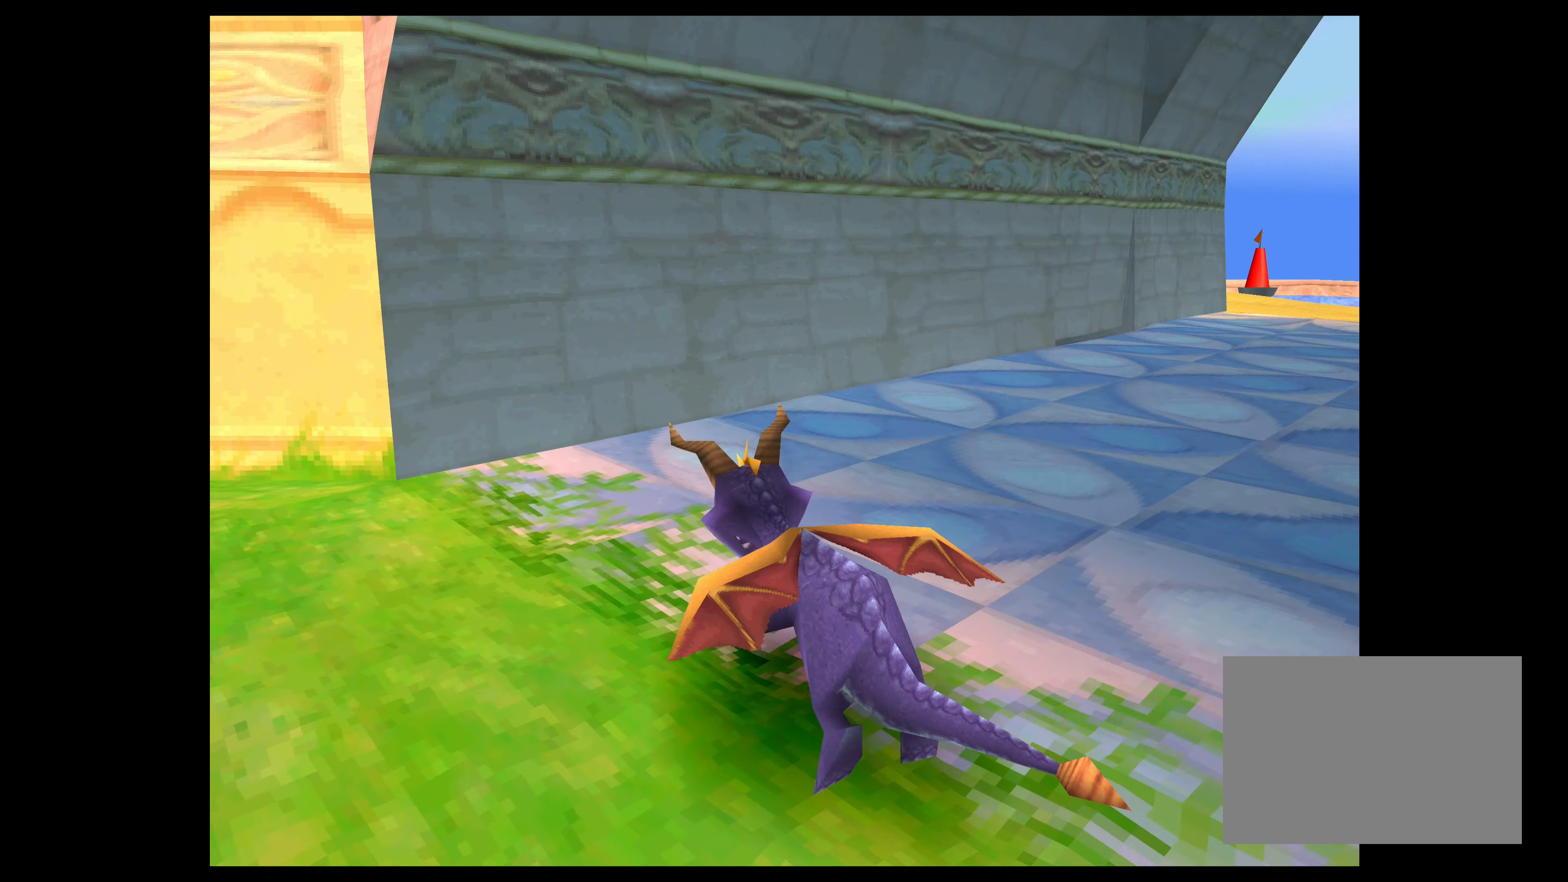
{"buttons": [], "left_stick": "left", "events": []}
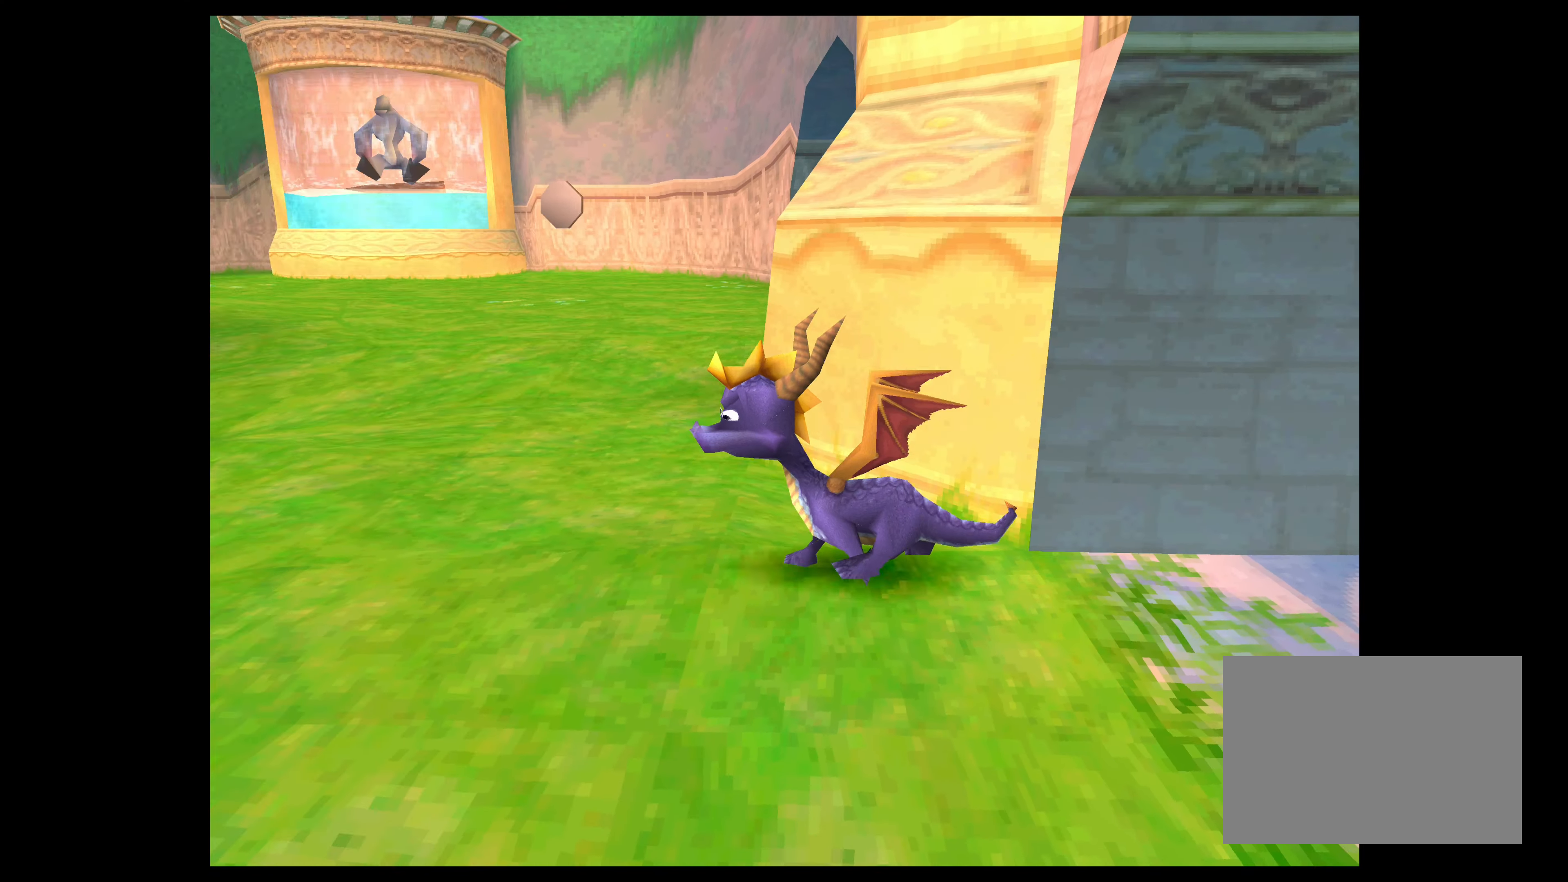
{"buttons": ["SQUARE"], "left_stick": "up-left", "events": [[217, "SQUARE", "down"], [433, "left_stick", "up-left"]]}
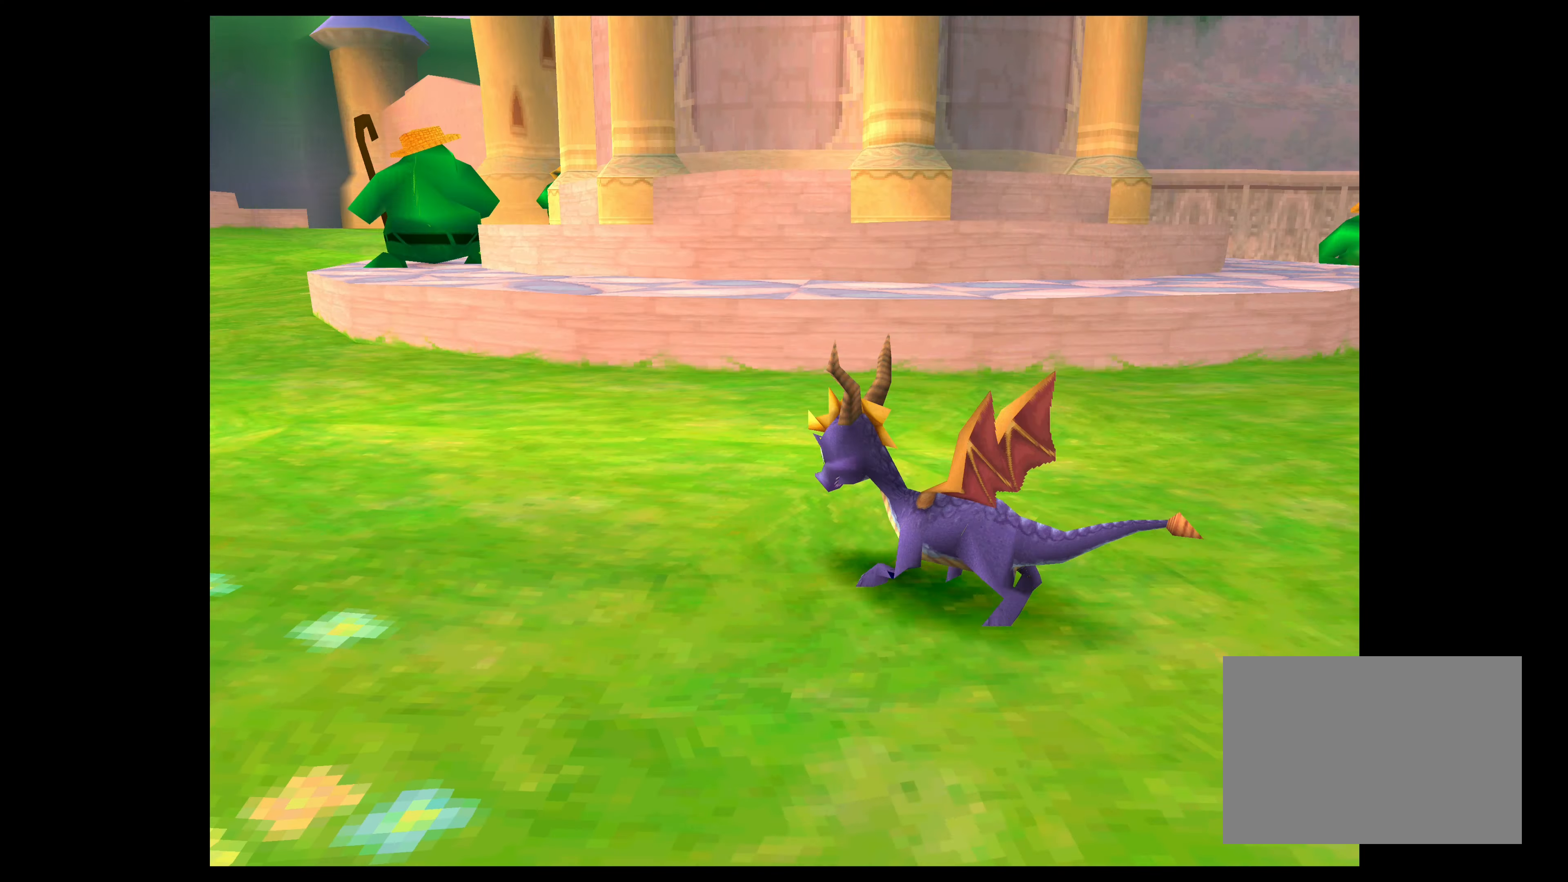
{"buttons": [], "left_stick": "up", "events": [[150, "left_stick", "up"], [200, "SQUARE", "up"]]}
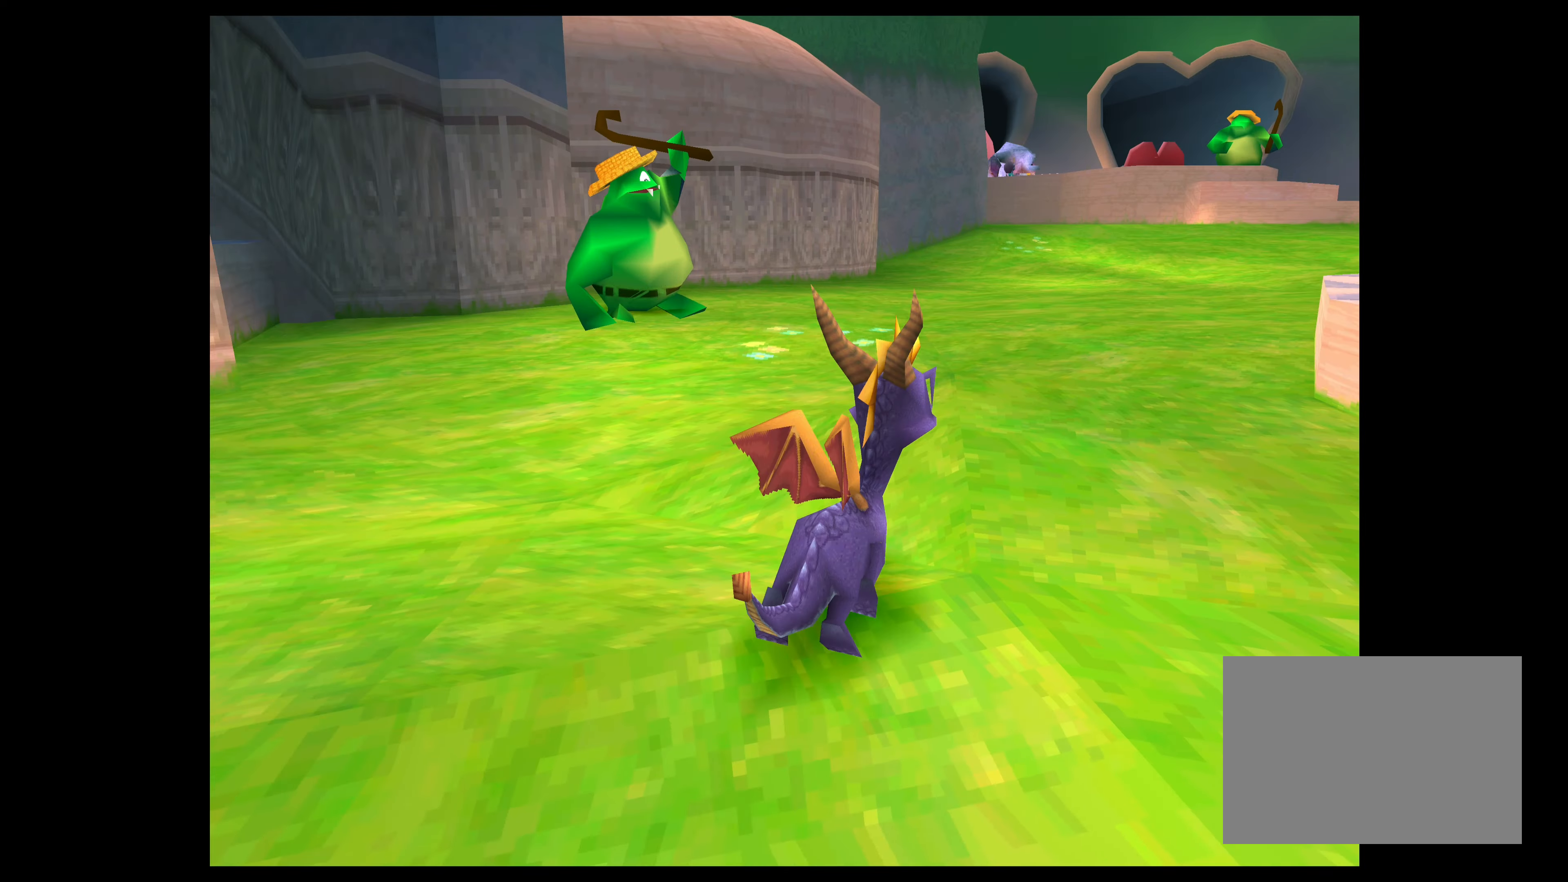
{"buttons": ["SQUARE"], "left_stick": "up", "events": [[267, "SQUARE", "down"]]}
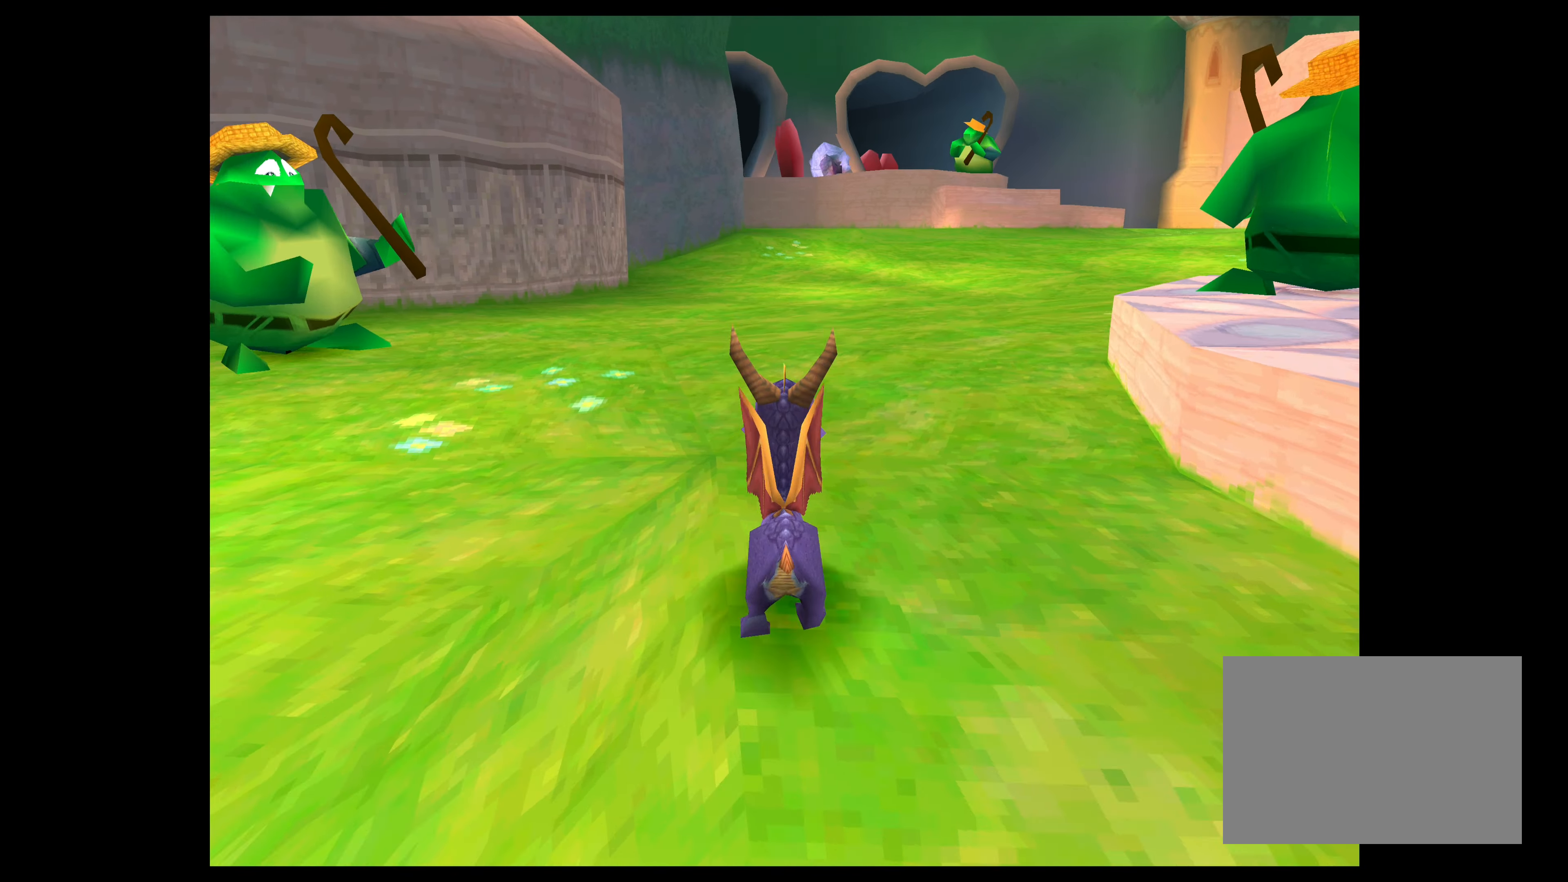
{"buttons": ["SQUARE"], "left_stick": "up", "events": [[217, "left_stick", "up-right"], [434, "left_stick", "up"]]}
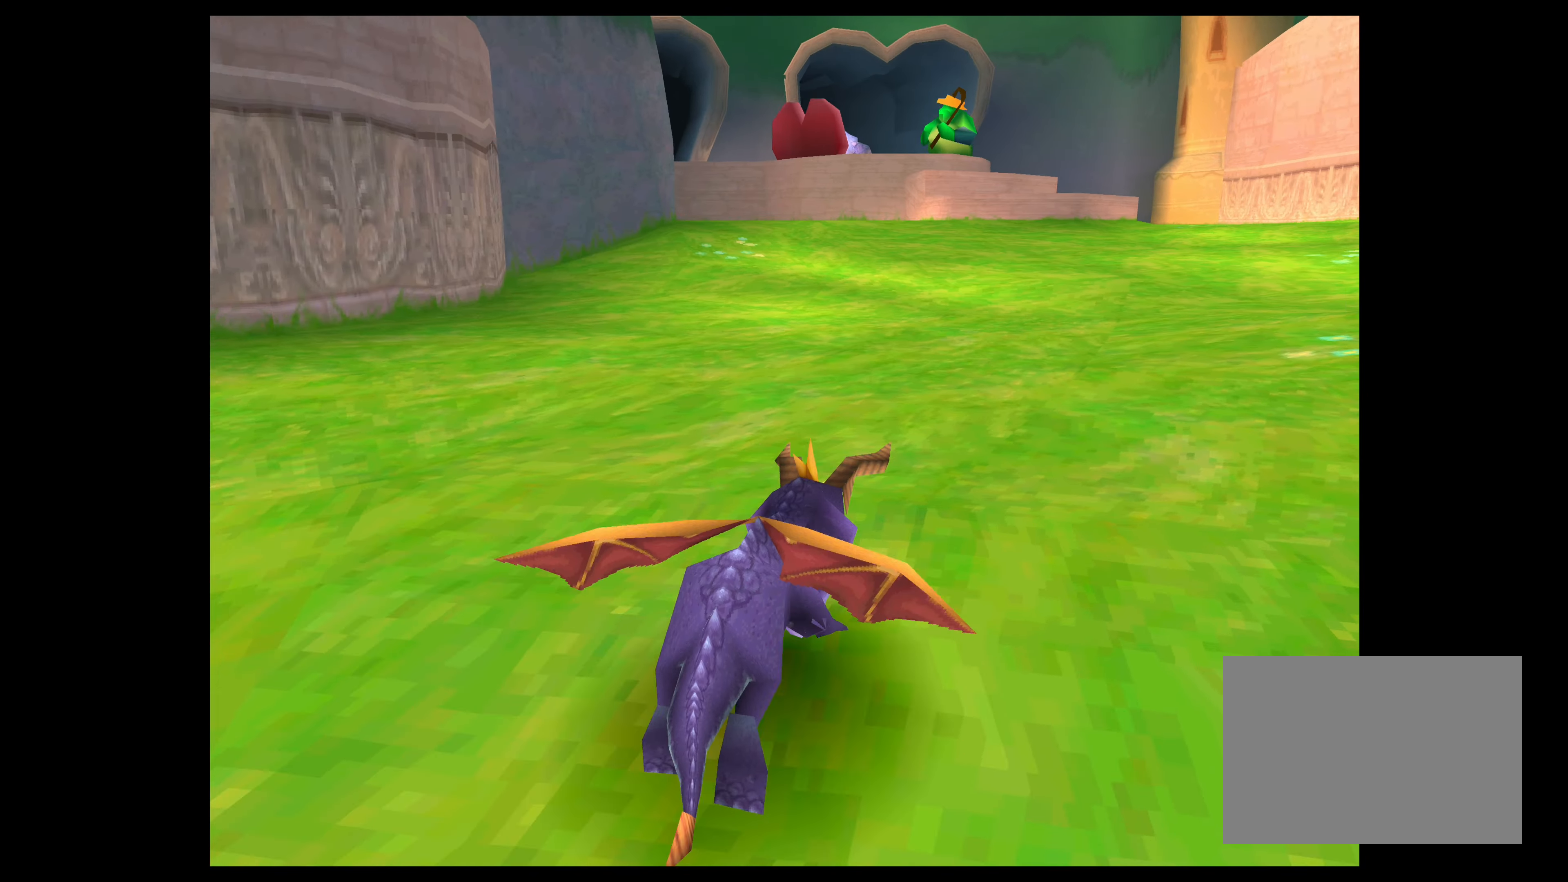
{"buttons": ["SQUARE"], "left_stick": "up-right", "events": [[384, "left_stick", "up-right"]]}
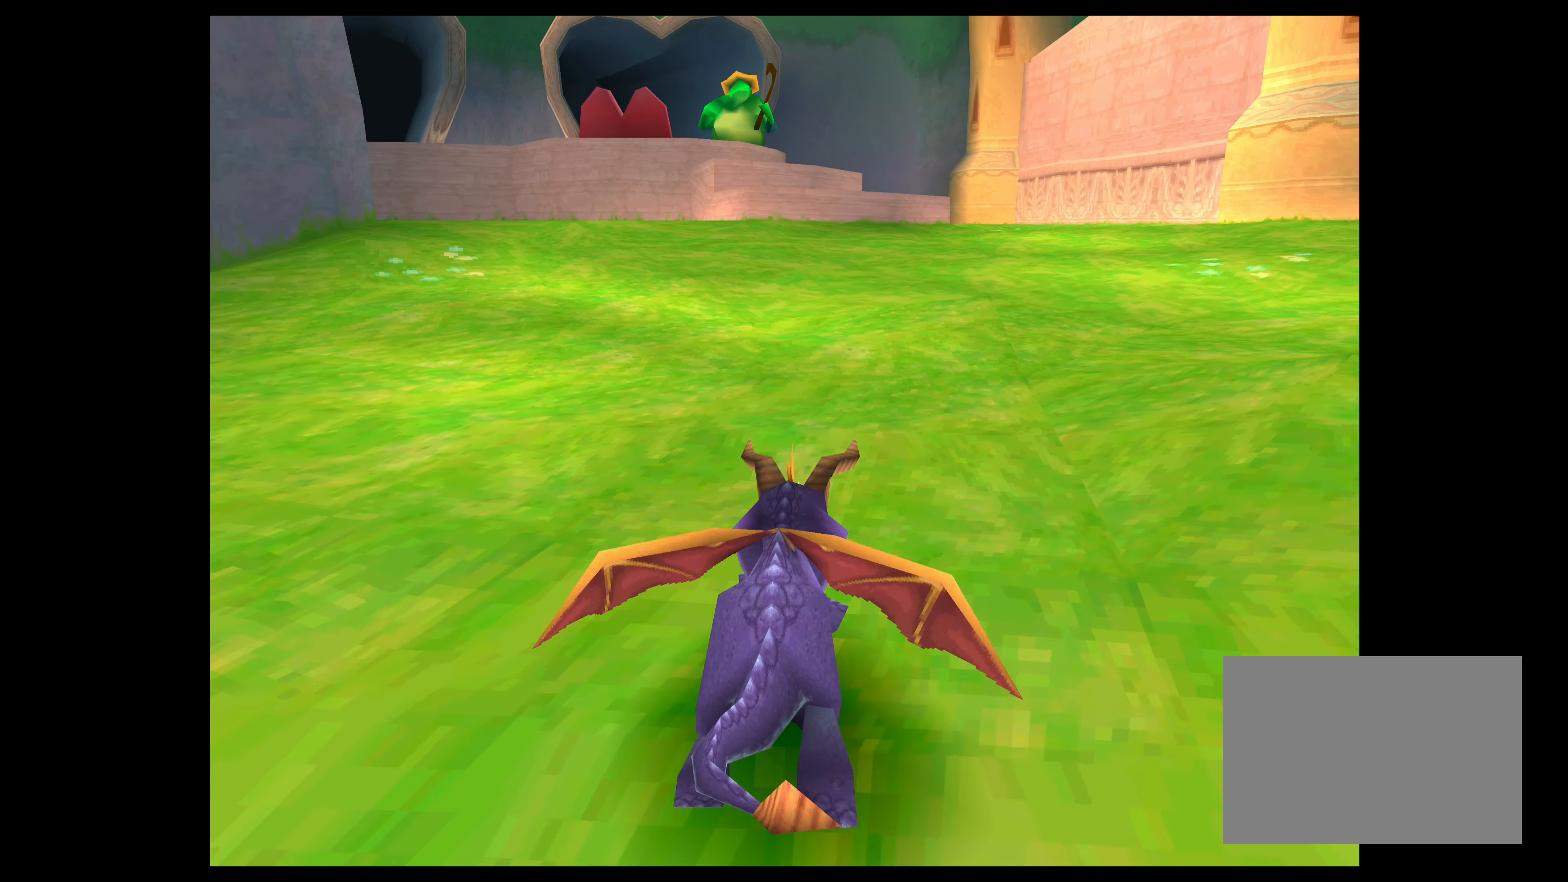
{"buttons": ["SQUARE"], "left_stick": "up", "events": [[467, "left_stick", "up"]]}
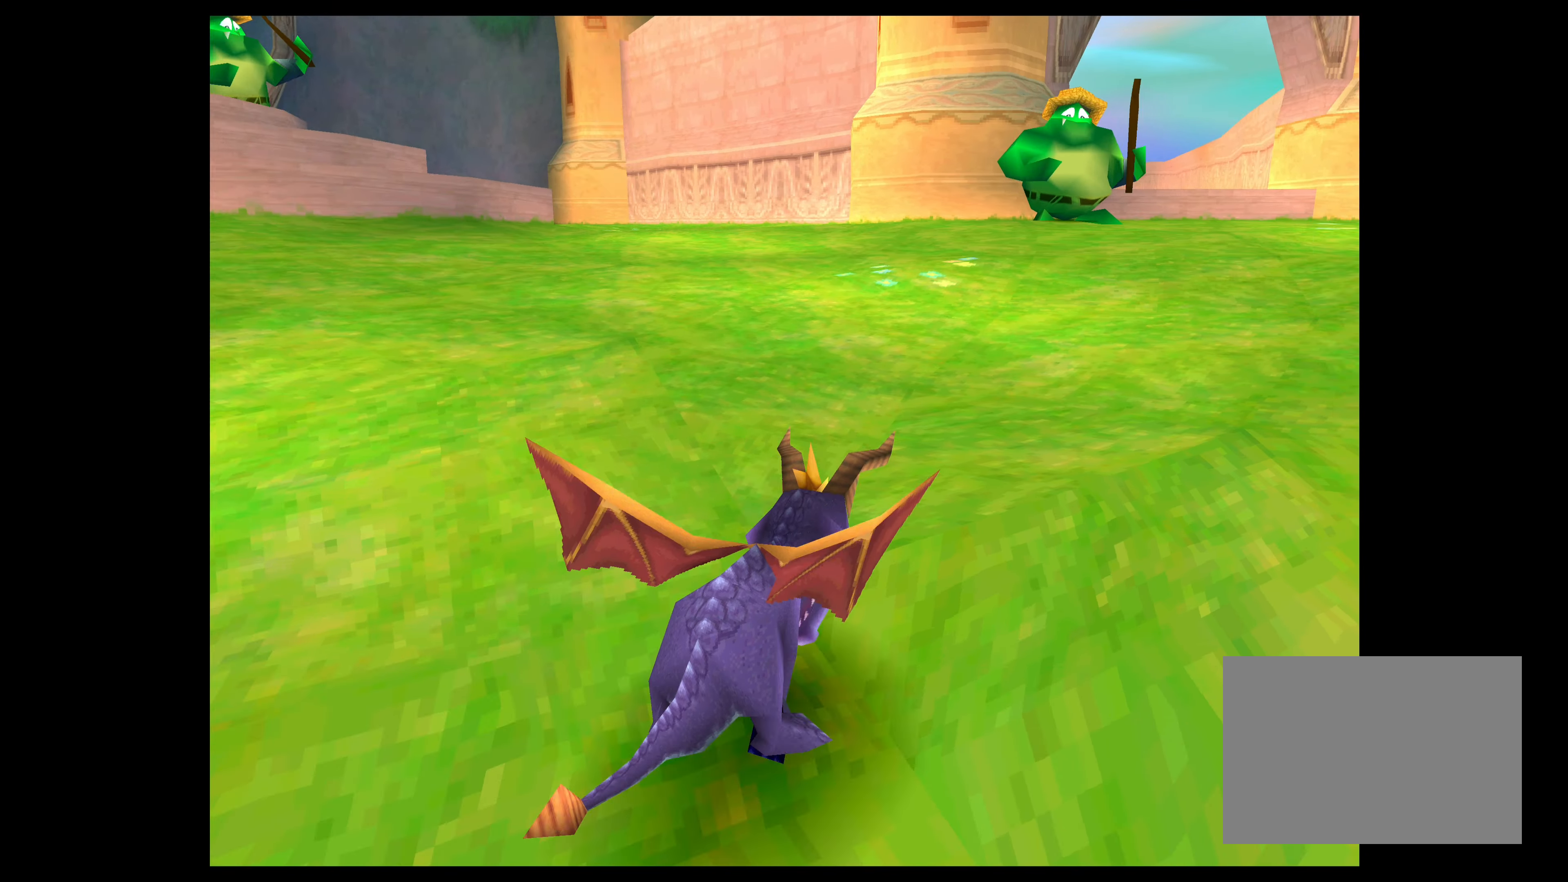
{"buttons": ["SQUARE"], "left_stick": "up-right", "events": [[500, "left_stick", "up-right"]]}
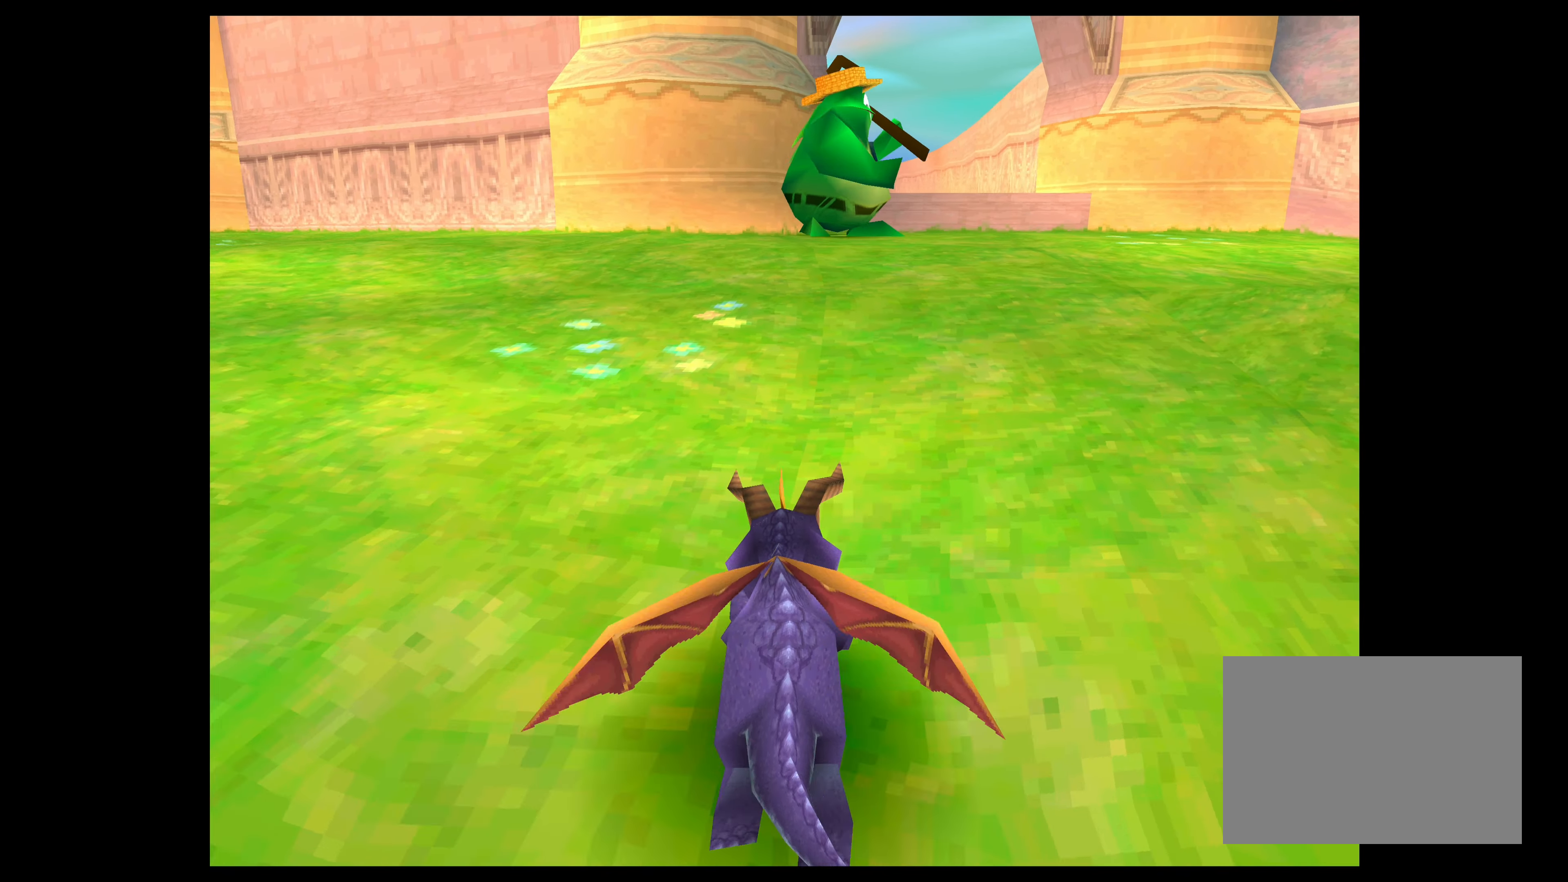
{"buttons": ["SQUARE"], "left_stick": "up", "events": [[200, "left_stick", "up"]]}
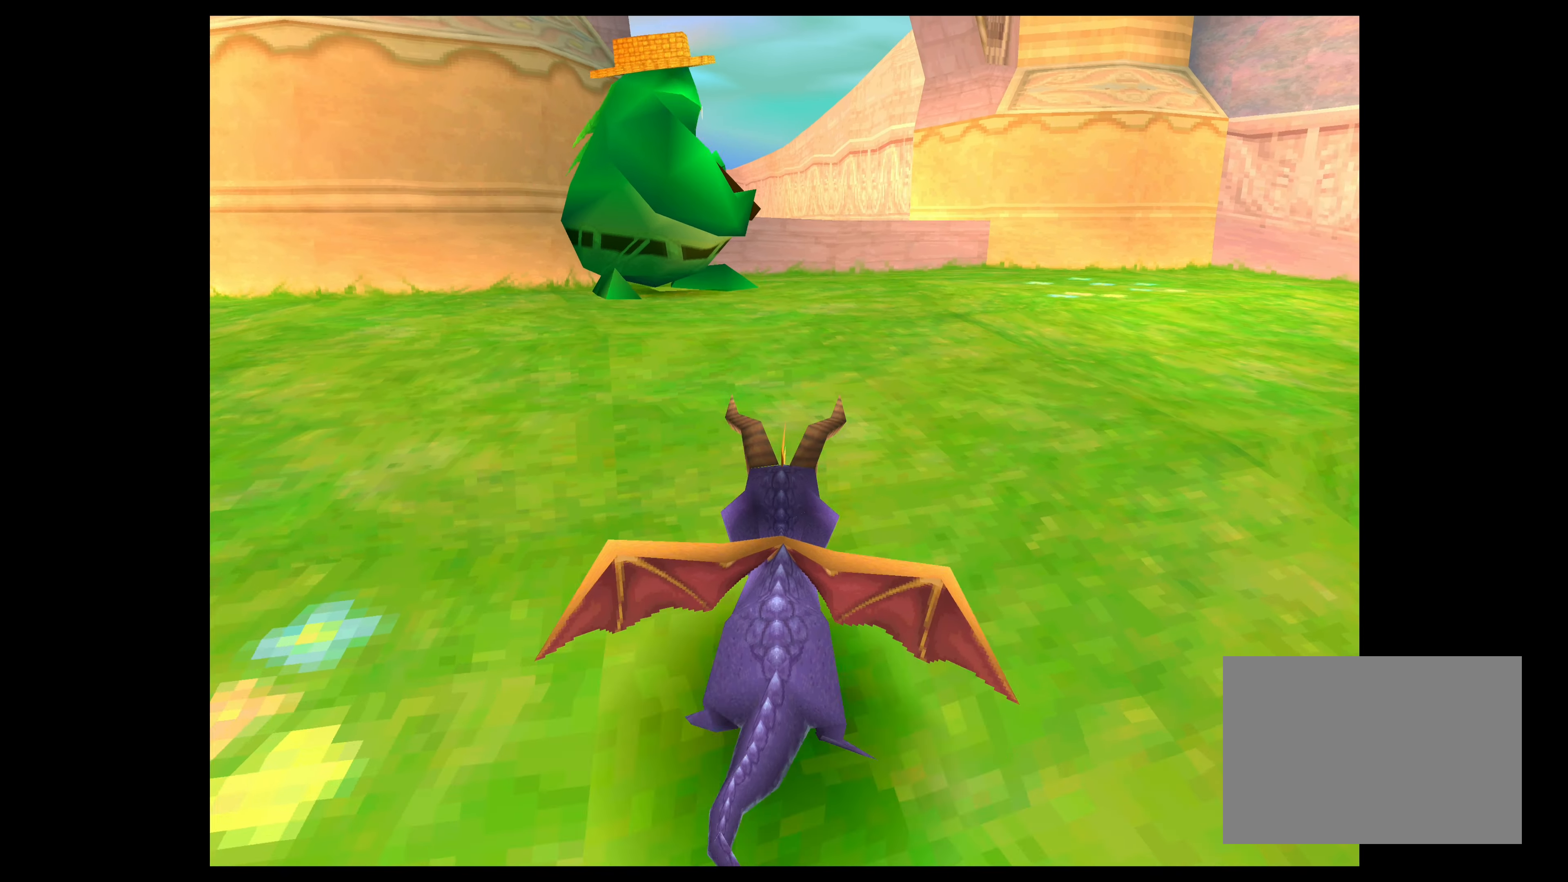
{"buttons": [], "left_stick": "center", "events": [[117, "SQUARE", "up"], [234, "left_stick", "center"]]}
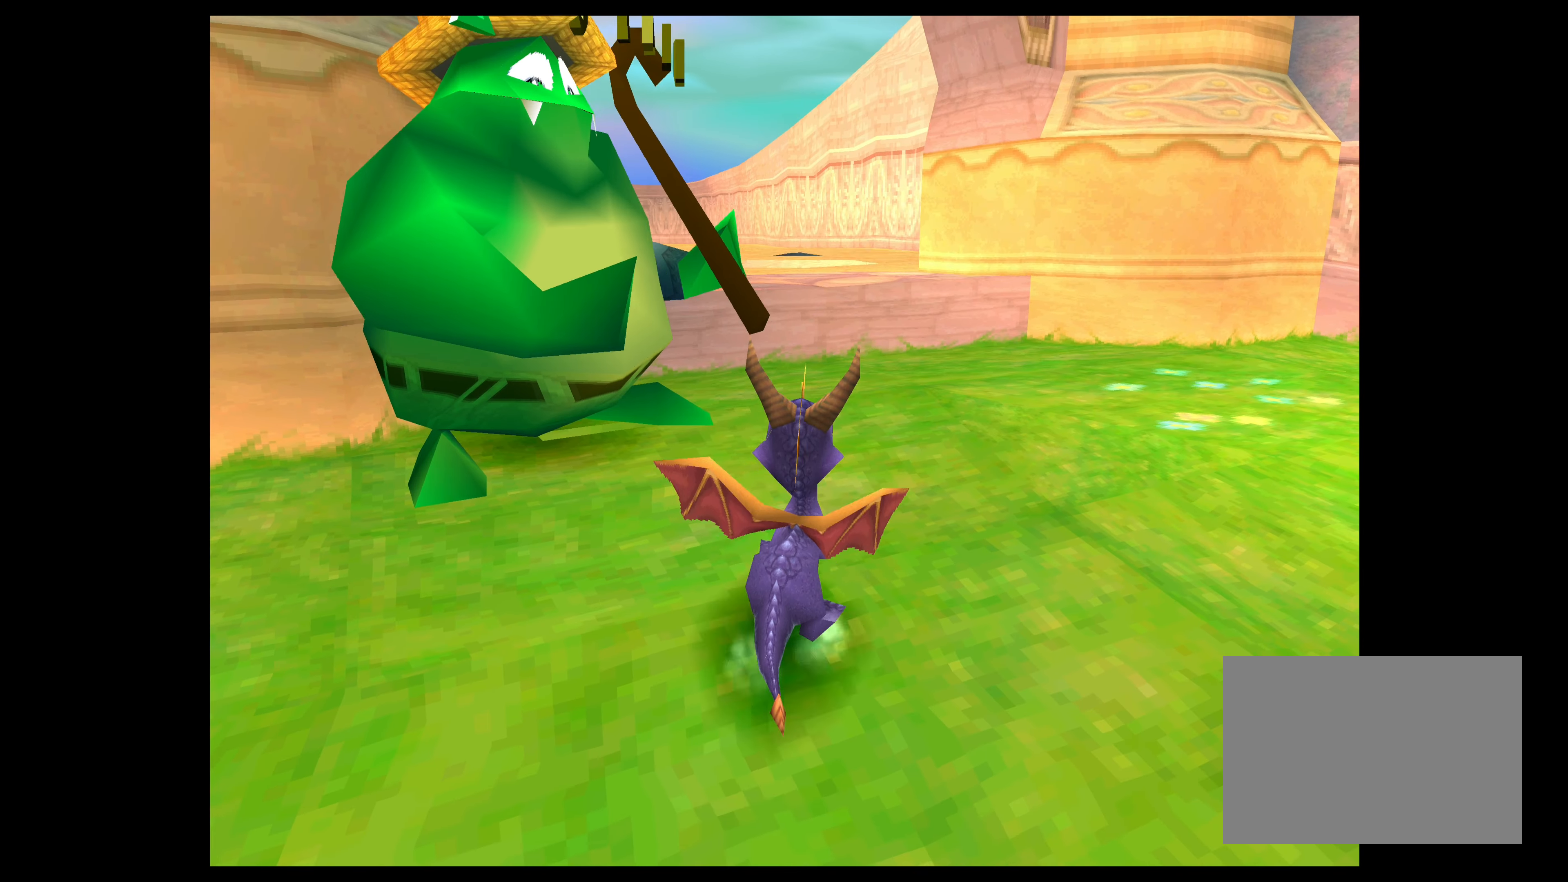
{"buttons": [], "left_stick": "right", "events": [[134, "left_stick", "up-right"], [384, "left_stick", "right"]]}
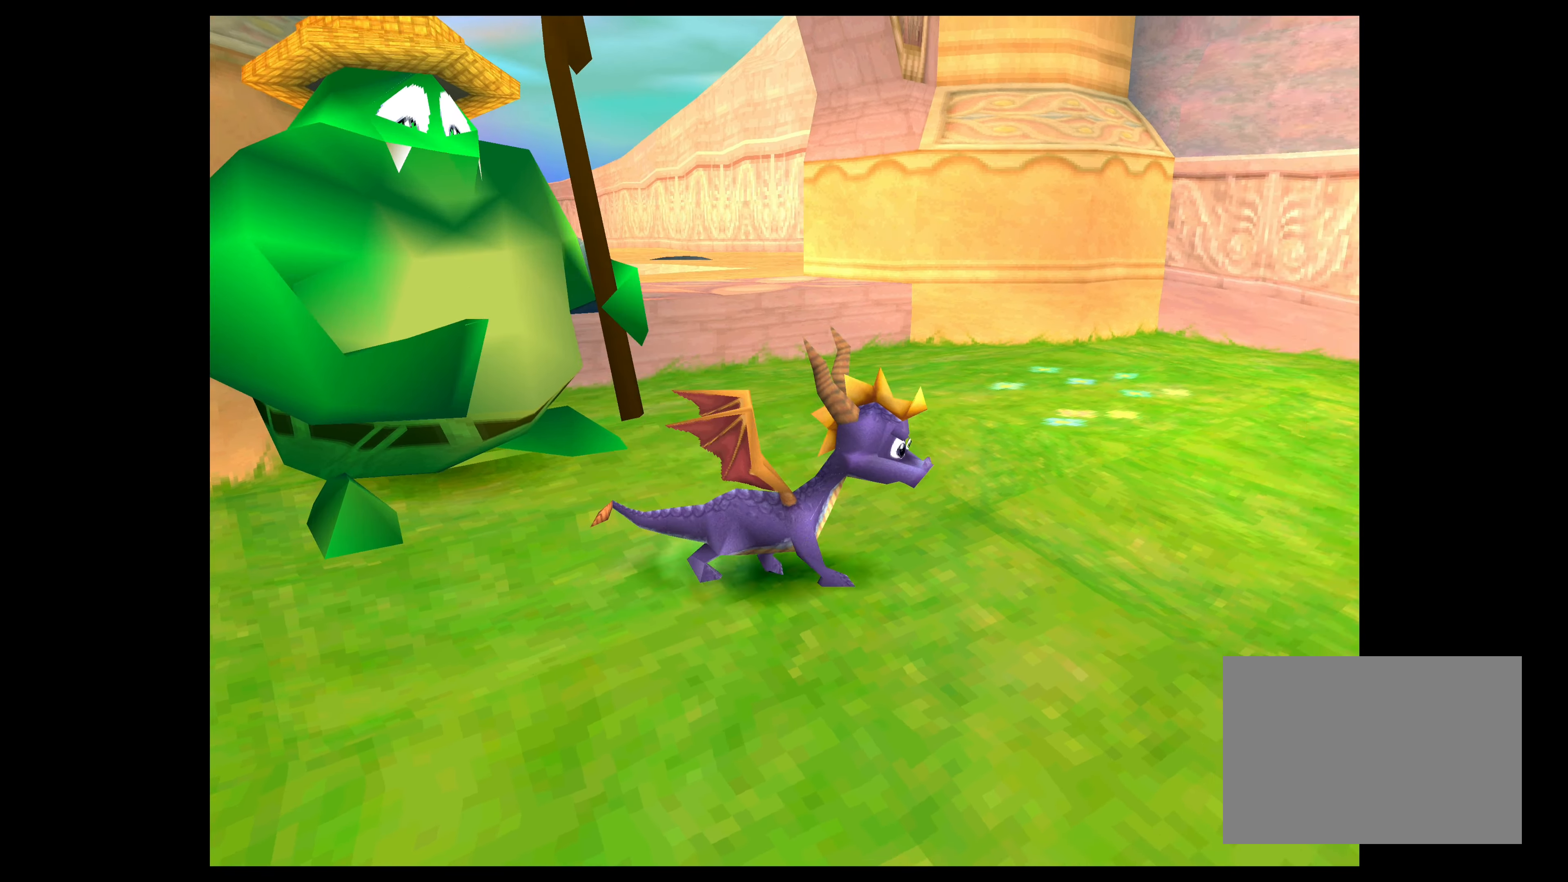
{"buttons": [], "left_stick": "center", "events": [[234, "left_stick", "center"]]}